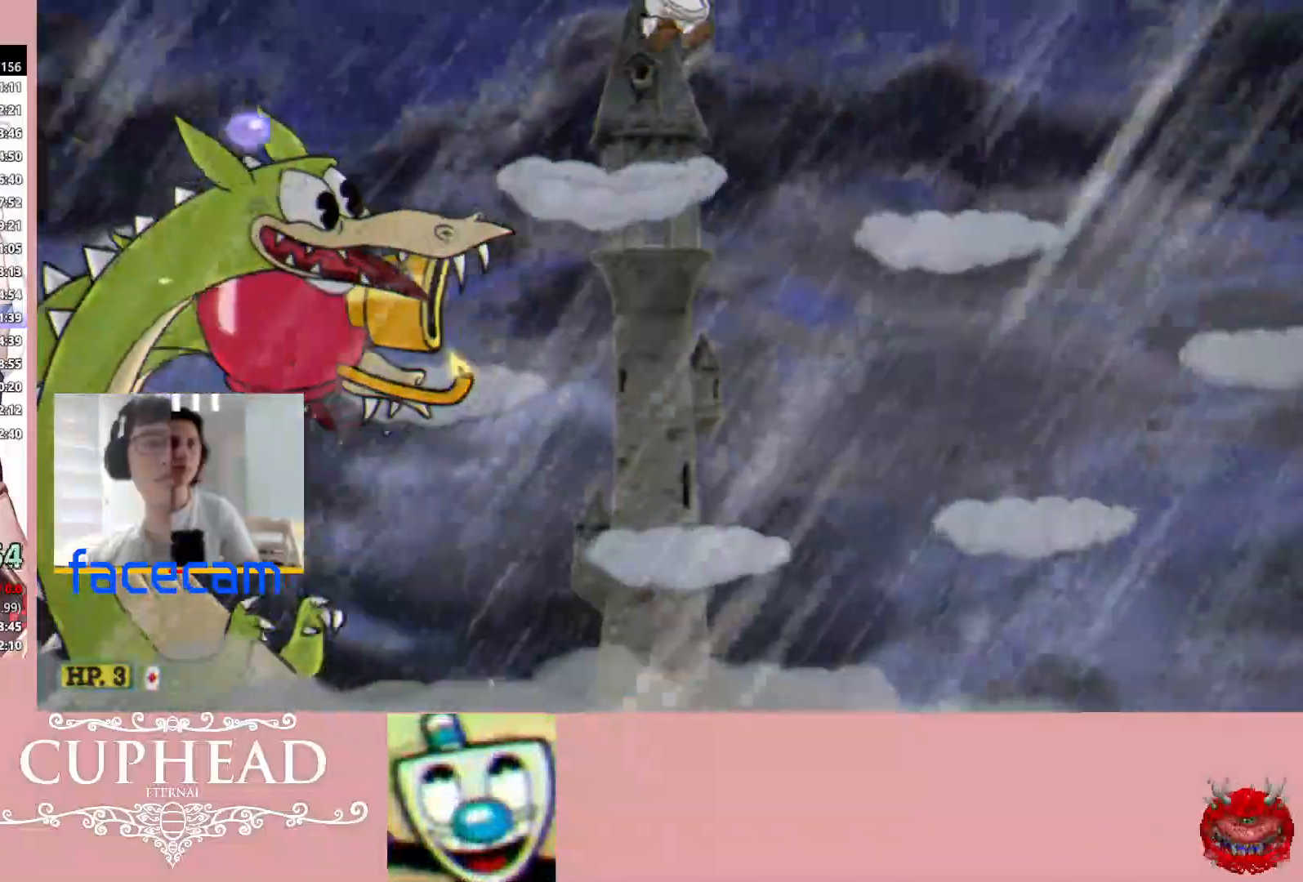
Gameplay with a controller (Xbox layout); each line is a JSON object with the inputs held at the frame after it. "events" lists button and stick changes between this image and that frame as [ms after this image, input, new state], when the widget could be followed in between.
{"buttons": [], "left_stick": "center", "right_stick": "center", "events": [[50, "A", "up"], [350, "left_stick", "center"]]}
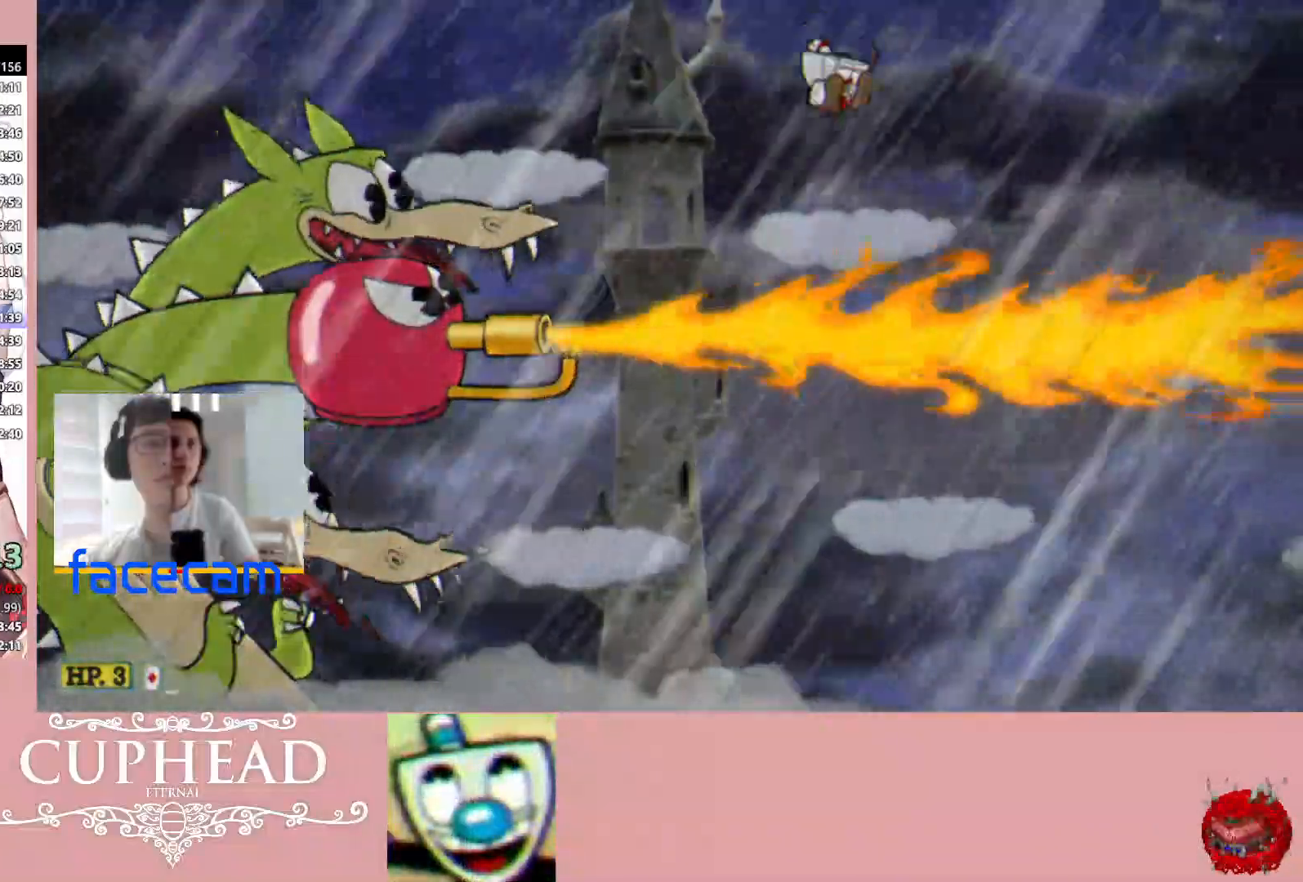
{"buttons": [], "left_stick": "left", "right_stick": "center", "events": [[17, "B", "down"], [167, "B", "up"], [383, "left_stick", "left"]]}
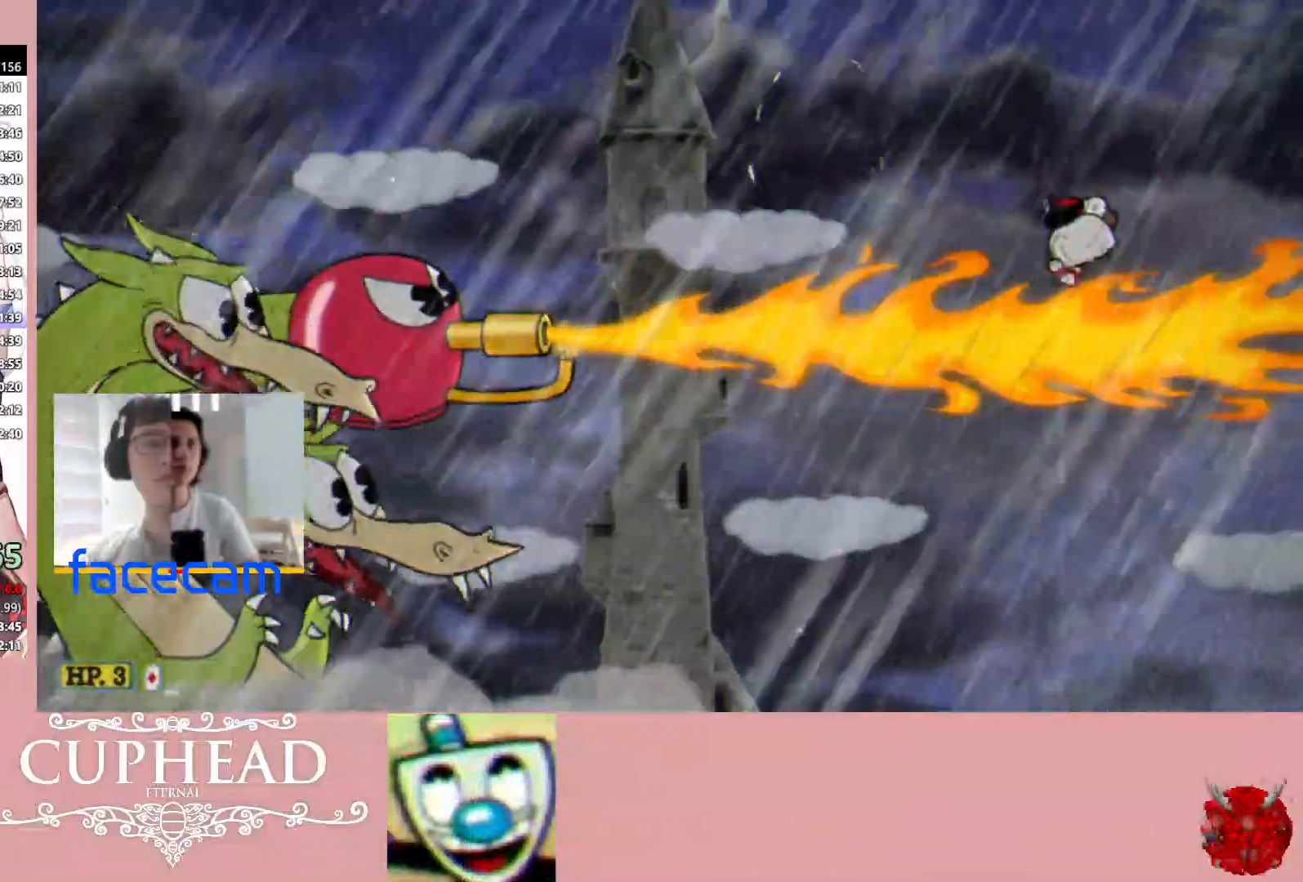
{"buttons": [], "left_stick": "left", "right_stick": "center", "events": [[33, "left_stick", "center"], [417, "left_stick", "left"]]}
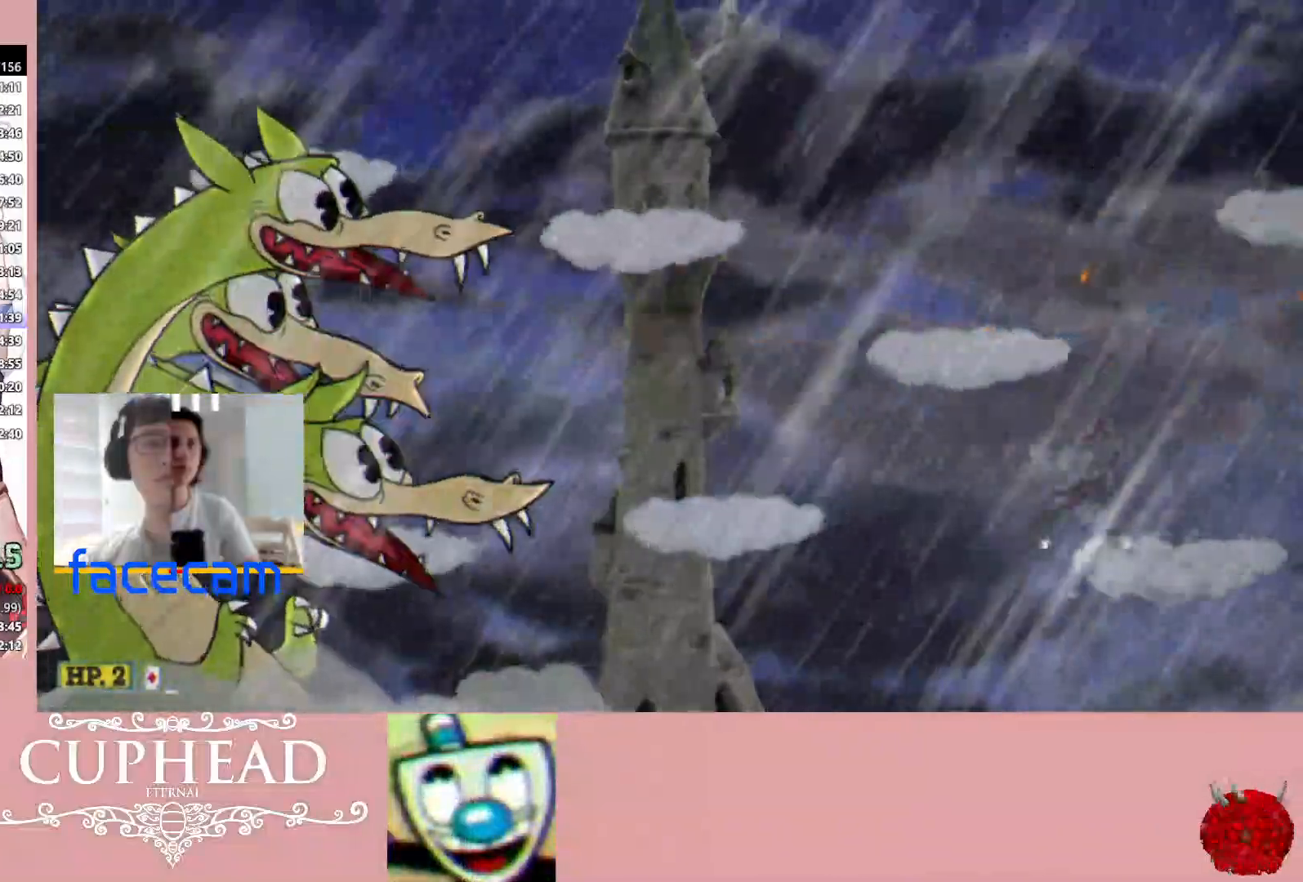
{"buttons": ["R1"], "left_stick": "left", "right_stick": "center", "events": [[117, "left_stick", "center"], [417, "left_stick", "left"], [467, "R1", "down"]]}
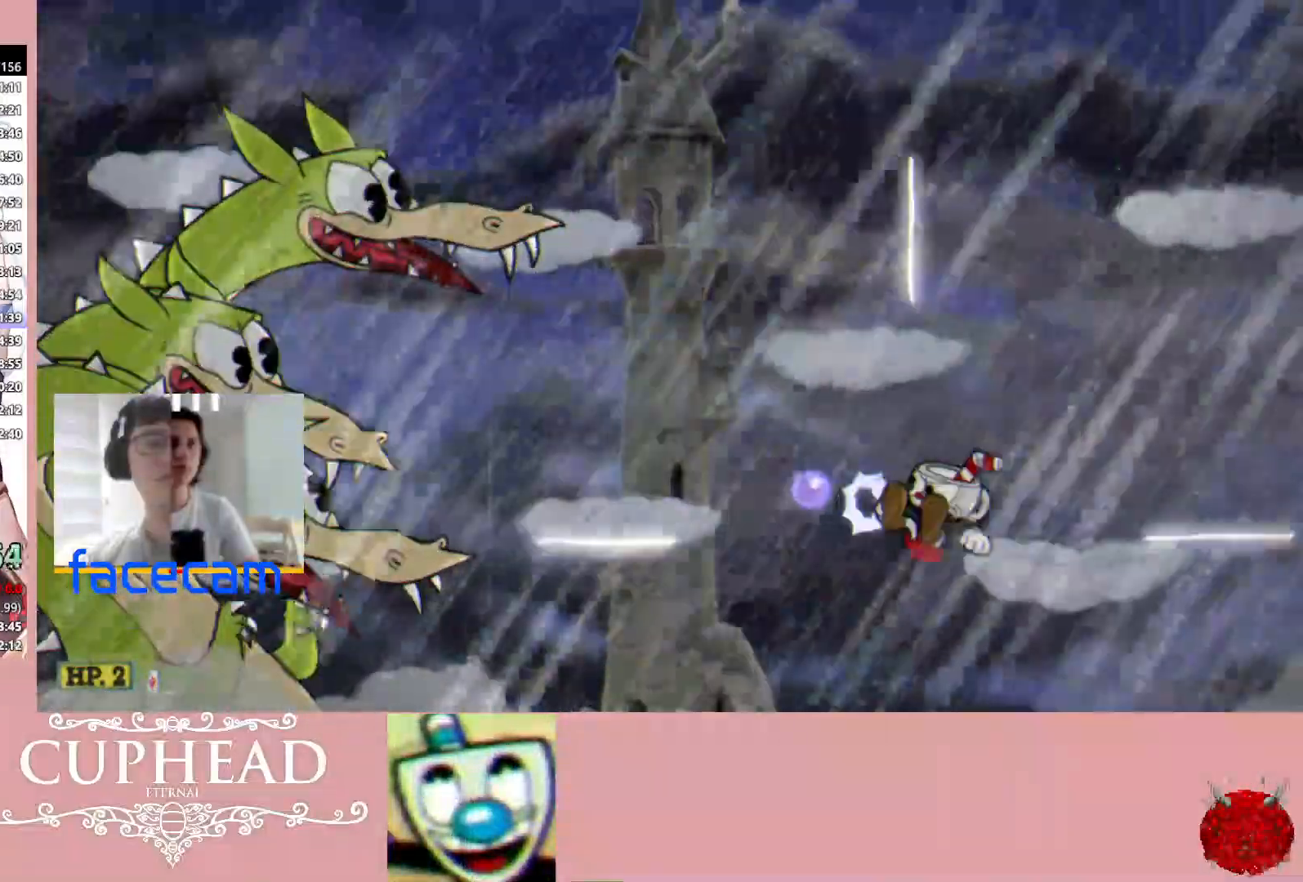
{"buttons": ["R1"], "left_stick": "left", "right_stick": "center", "events": [[17, "X", "down"], [233, "X", "up"]]}
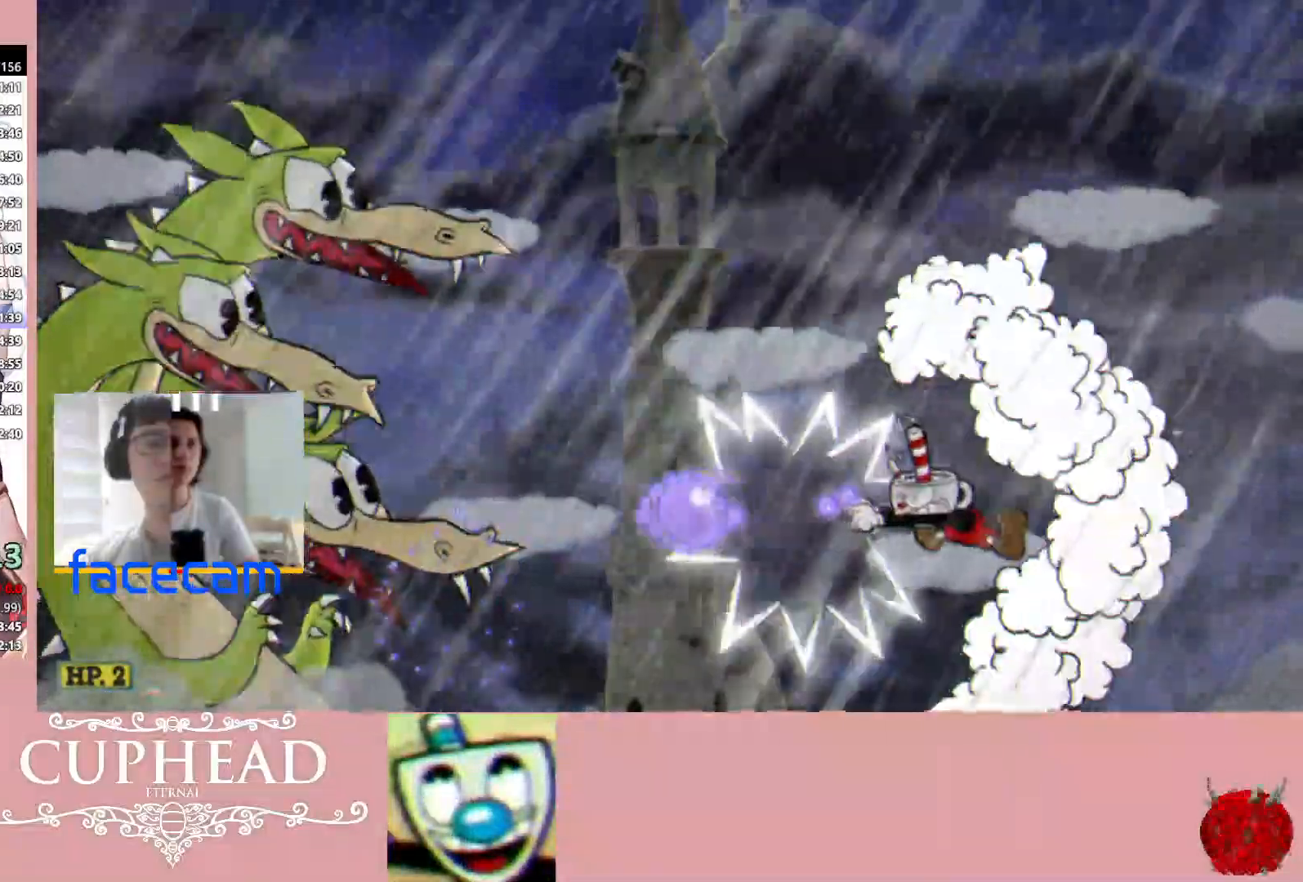
{"buttons": ["R1"], "left_stick": "center", "right_stick": "center", "events": [[233, "left_stick", "center"]]}
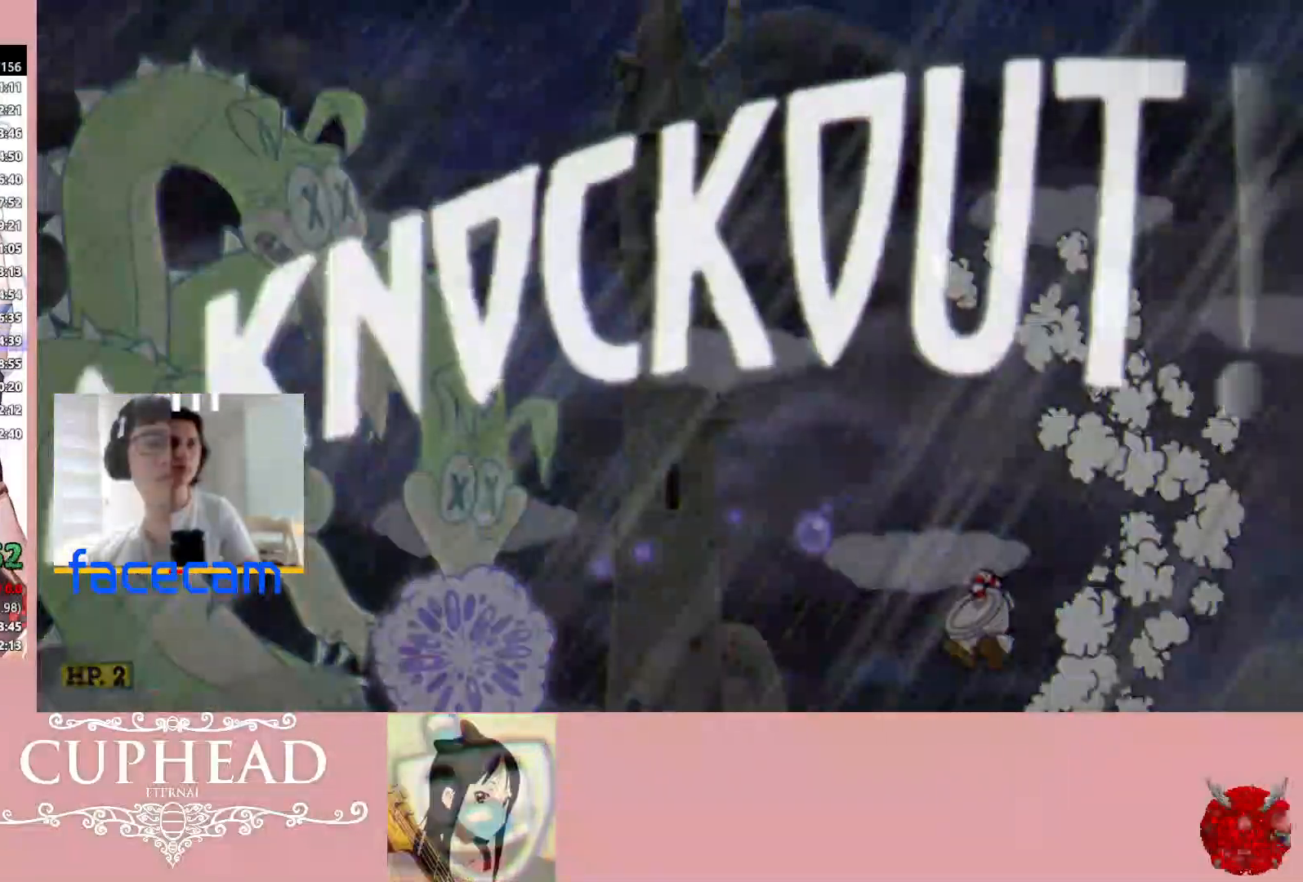
{"buttons": [], "left_stick": "center", "right_stick": "center", "events": [[333, "R1", "up"]]}
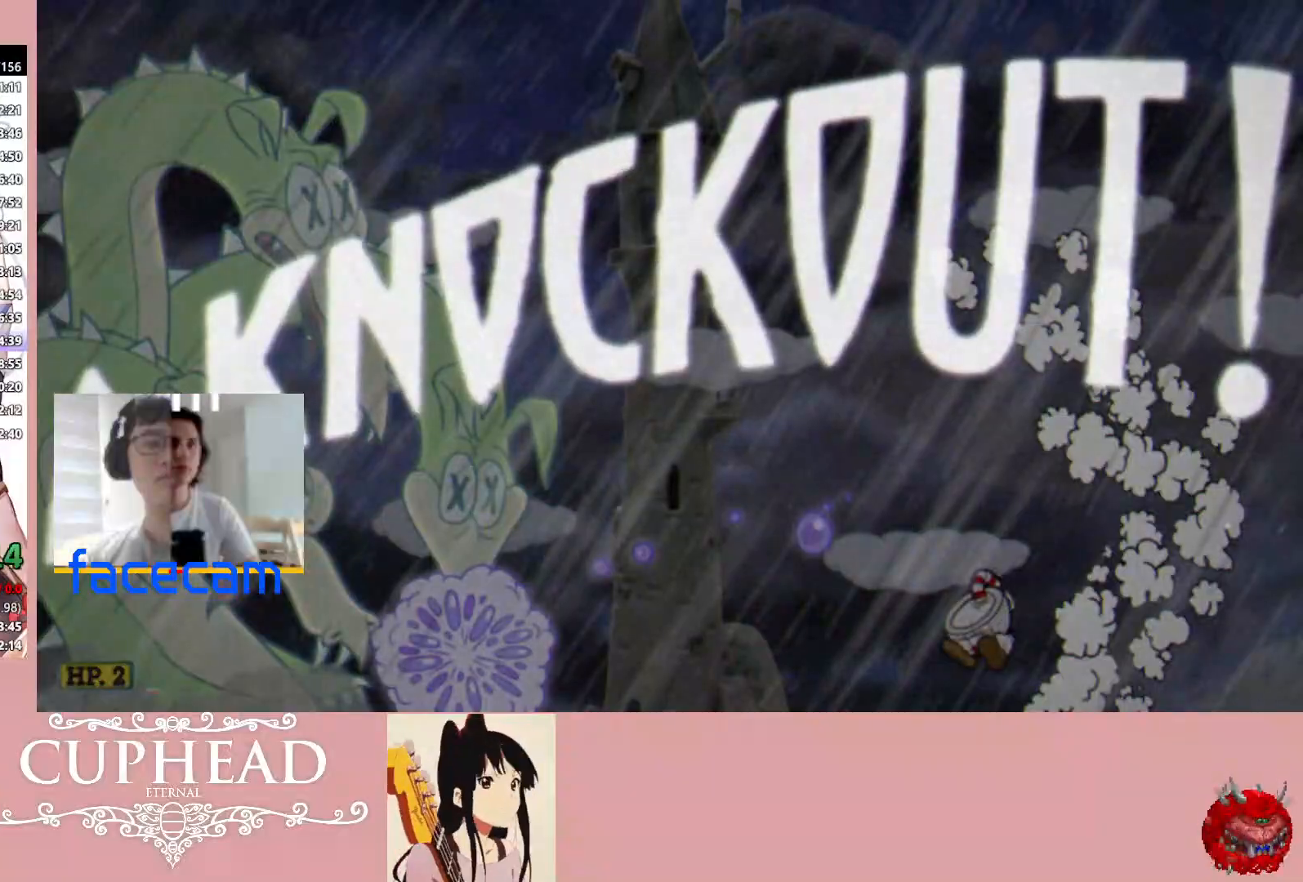
{"buttons": [], "left_stick": "center", "right_stick": "center", "events": []}
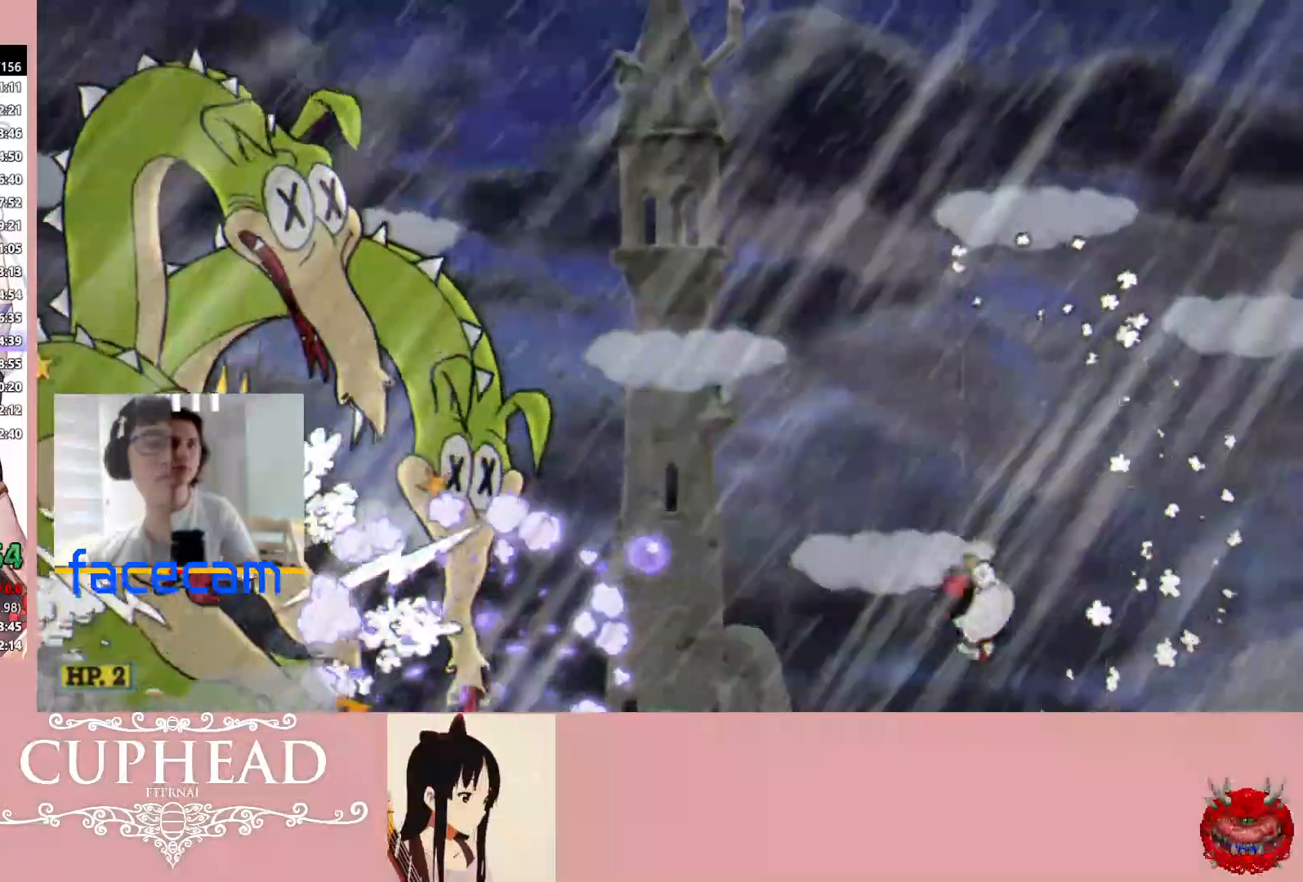
{"buttons": [], "left_stick": "left", "right_stick": "center", "events": [[83, "left_stick", "left"]]}
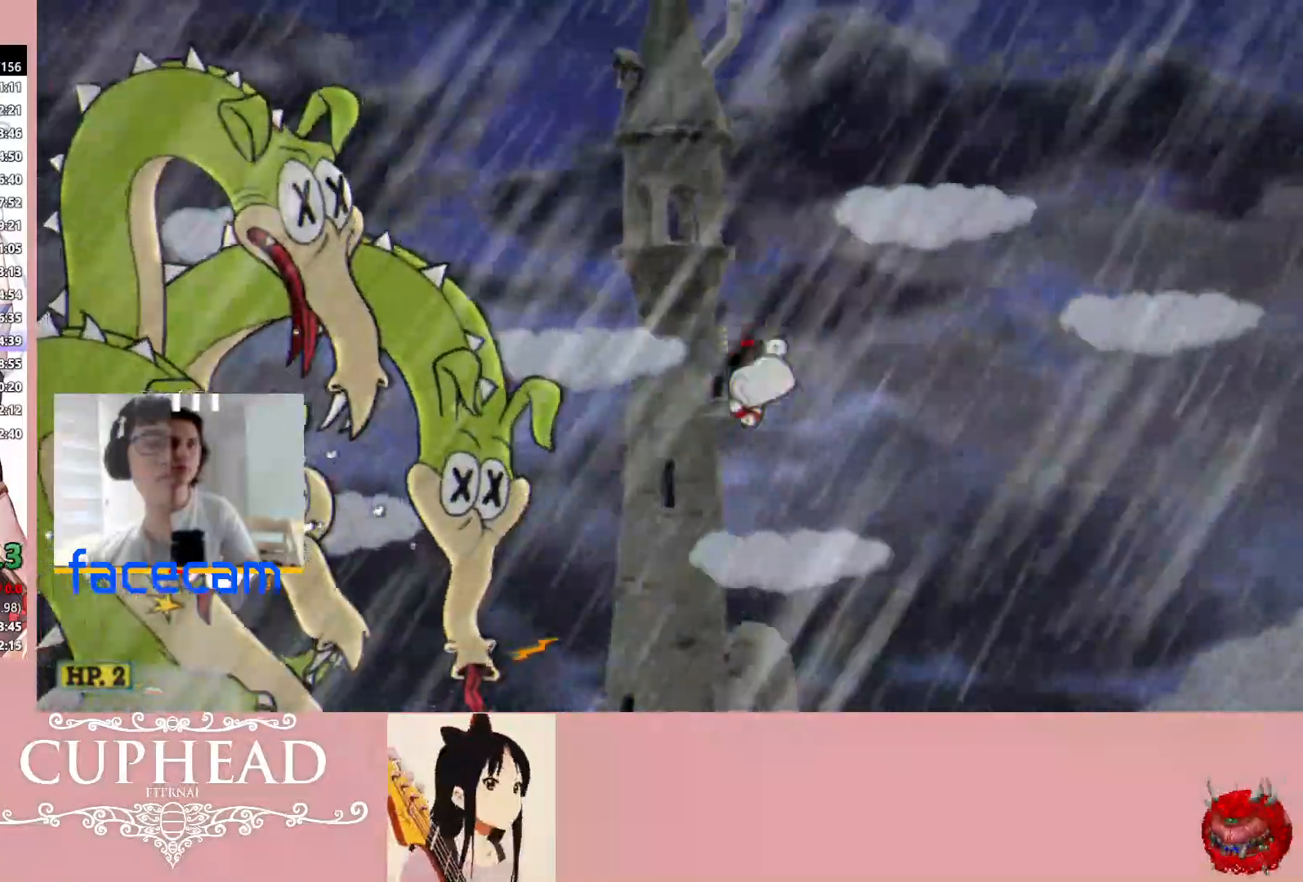
{"buttons": [], "left_stick": "down", "right_stick": "center", "events": [[67, "left_stick", "center"], [117, "left_stick", "right"], [250, "left_stick", "center"], [350, "left_stick", "down"], [383, "A", "down"], [467, "A", "up"]]}
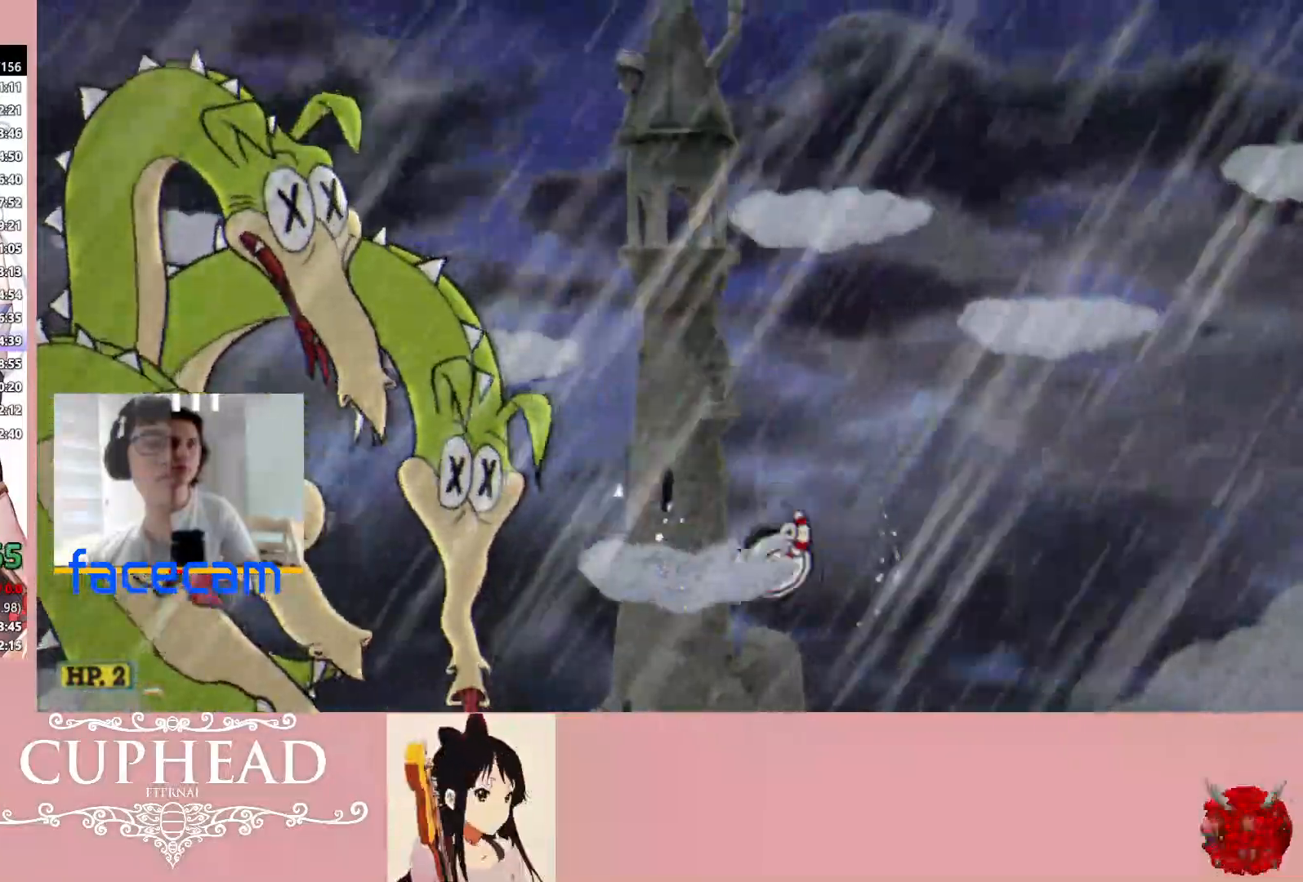
{"buttons": [], "left_stick": "down-right", "right_stick": "center", "events": [[17, "left_stick", "down-right"], [67, "B", "down"], [167, "B", "up"], [267, "B", "down"], [350, "B", "up"], [433, "B", "down"], [500, "B", "up"]]}
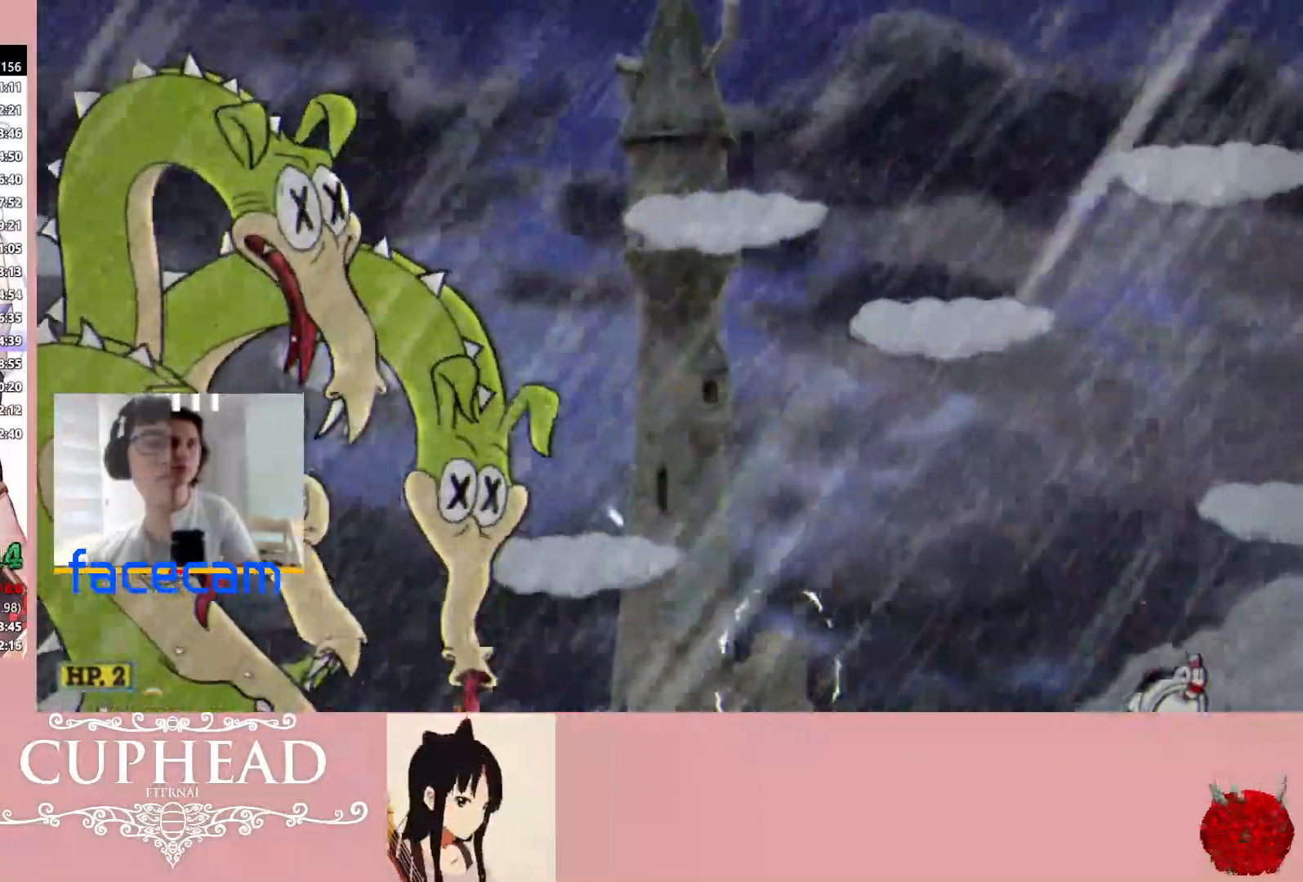
{"buttons": [], "left_stick": "right", "right_stick": "center", "events": [[83, "B", "down"], [167, "B", "up"], [250, "B", "down"], [350, "B", "up"], [417, "B", "down"], [467, "left_stick", "right"], [500, "B", "up"]]}
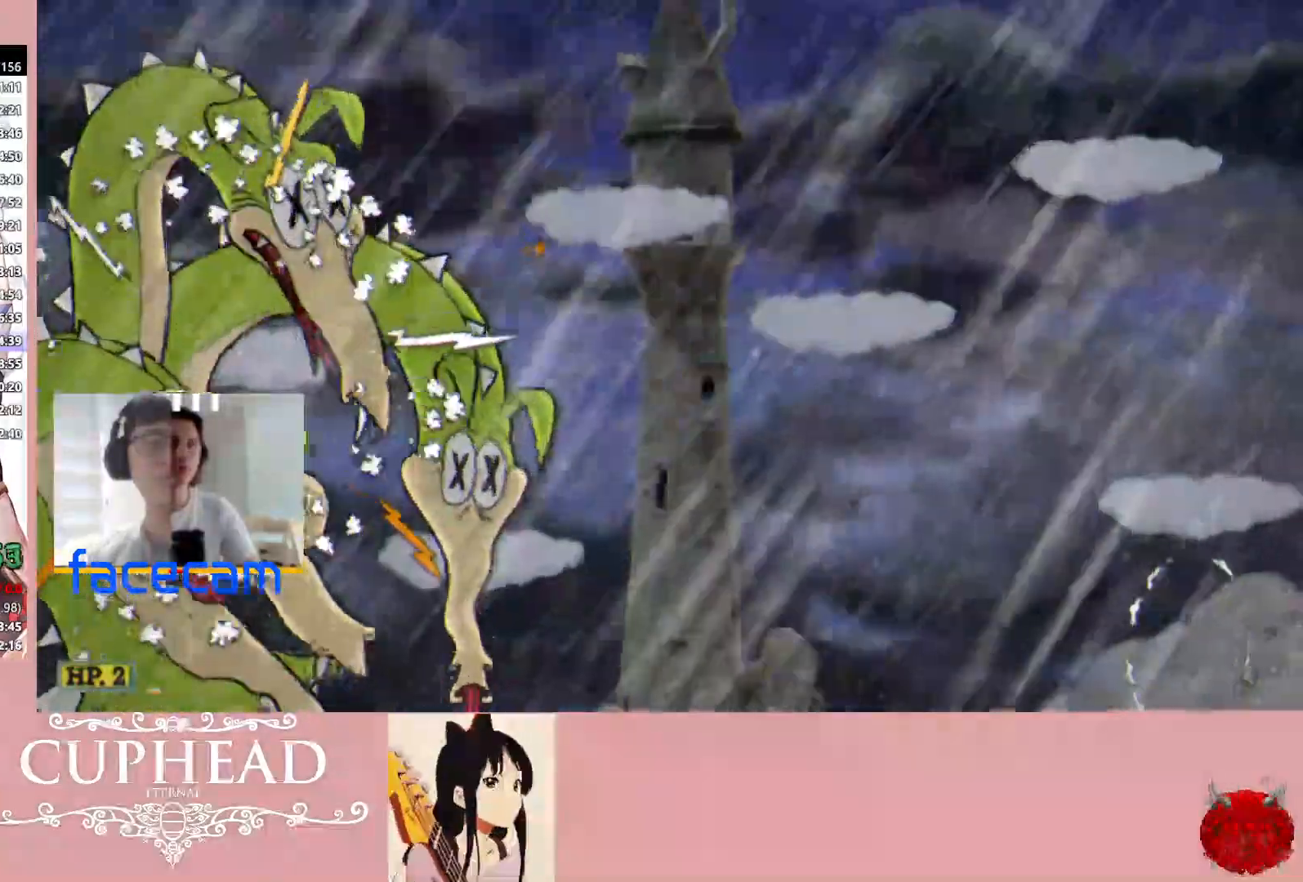
{"buttons": [], "left_stick": "right", "right_stick": "center", "events": [[83, "B", "down"], [167, "B", "up"], [233, "B", "down"], [333, "B", "up"], [400, "B", "down"], [500, "B", "up"]]}
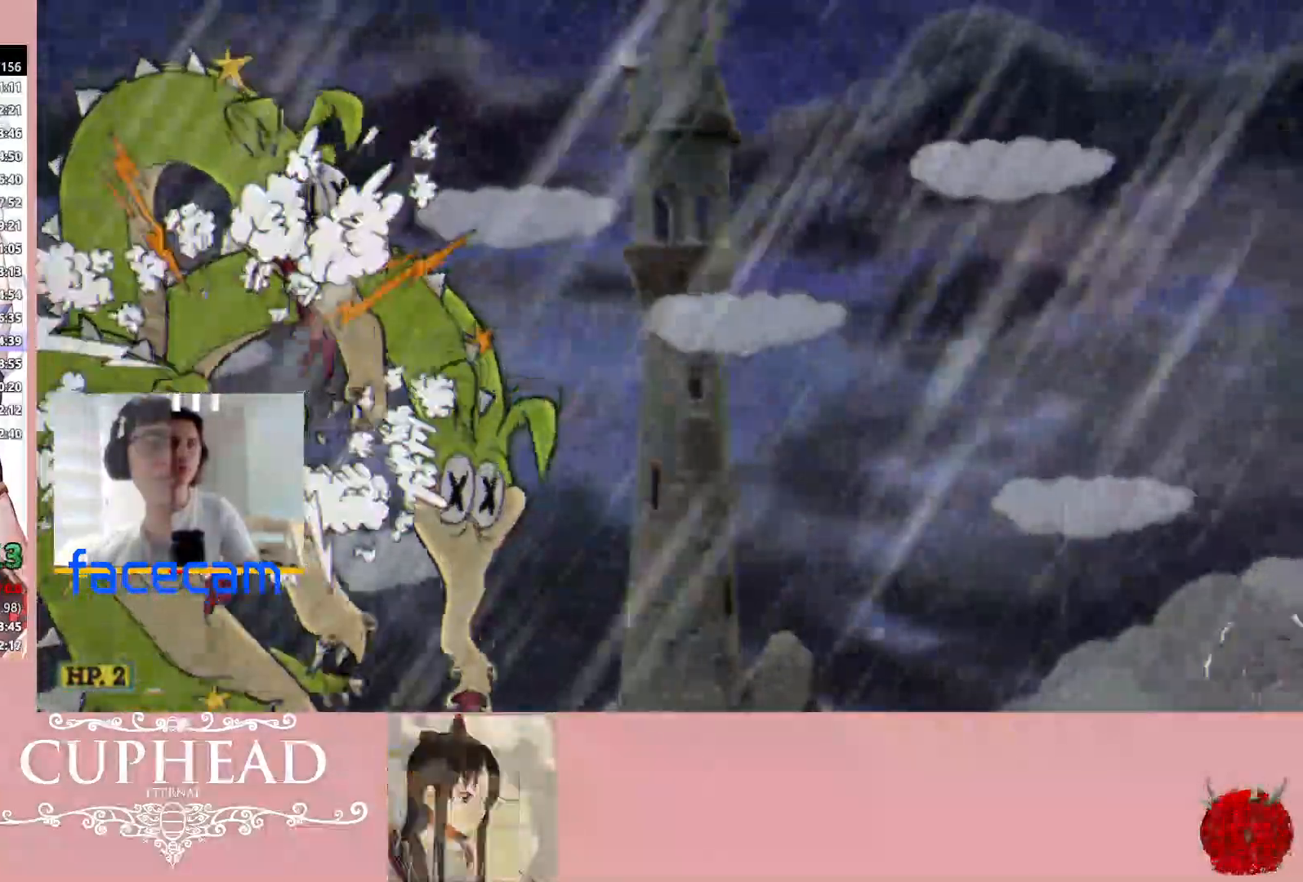
{"buttons": [], "left_stick": "right", "right_stick": "center", "events": [[50, "B", "down"], [167, "B", "up"], [233, "B", "down"], [267, "R1", "down"], [317, "R1", "up"], [350, "B", "up"]]}
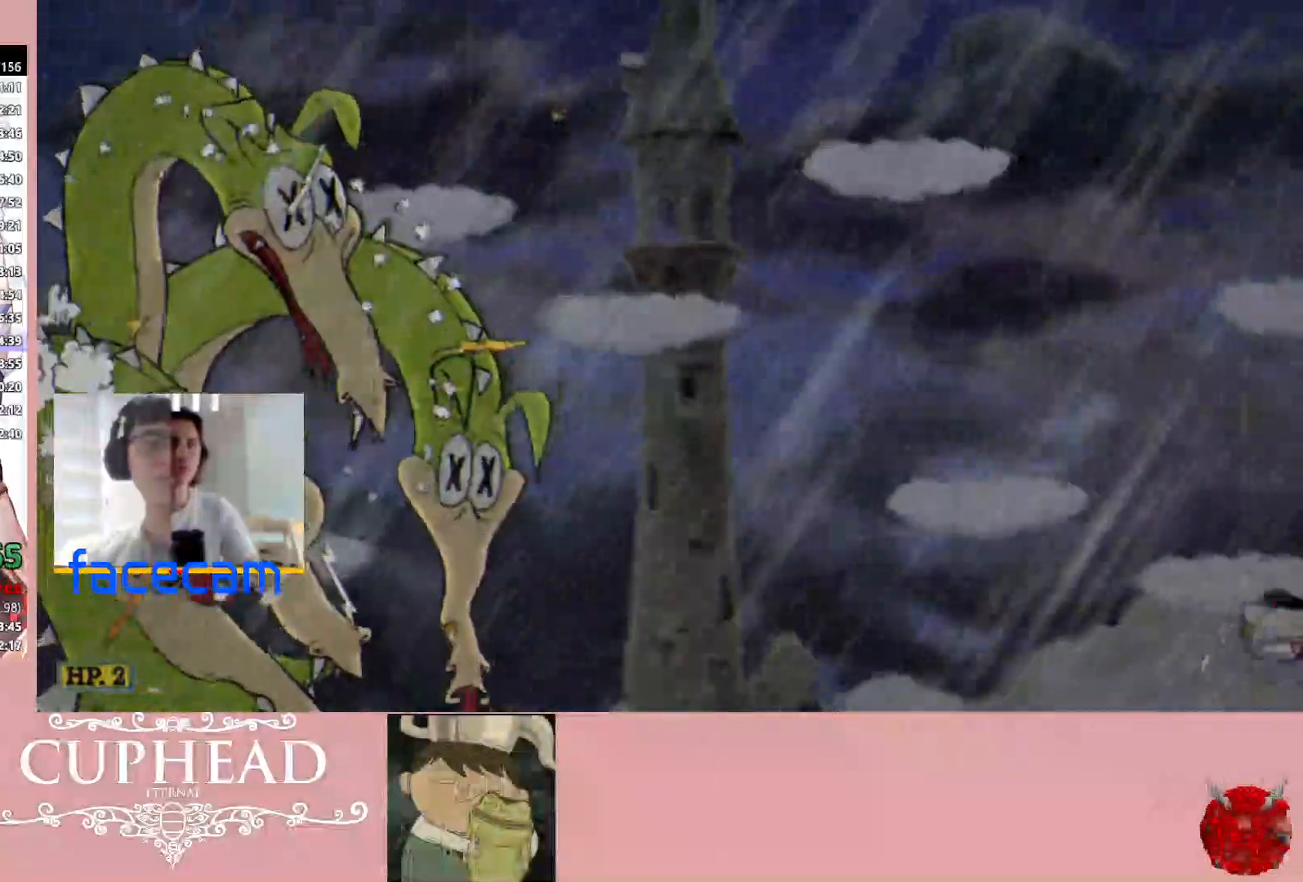
{"buttons": [], "left_stick": "right", "right_stick": "center", "events": [[100, "B", "down"], [217, "B", "up"]]}
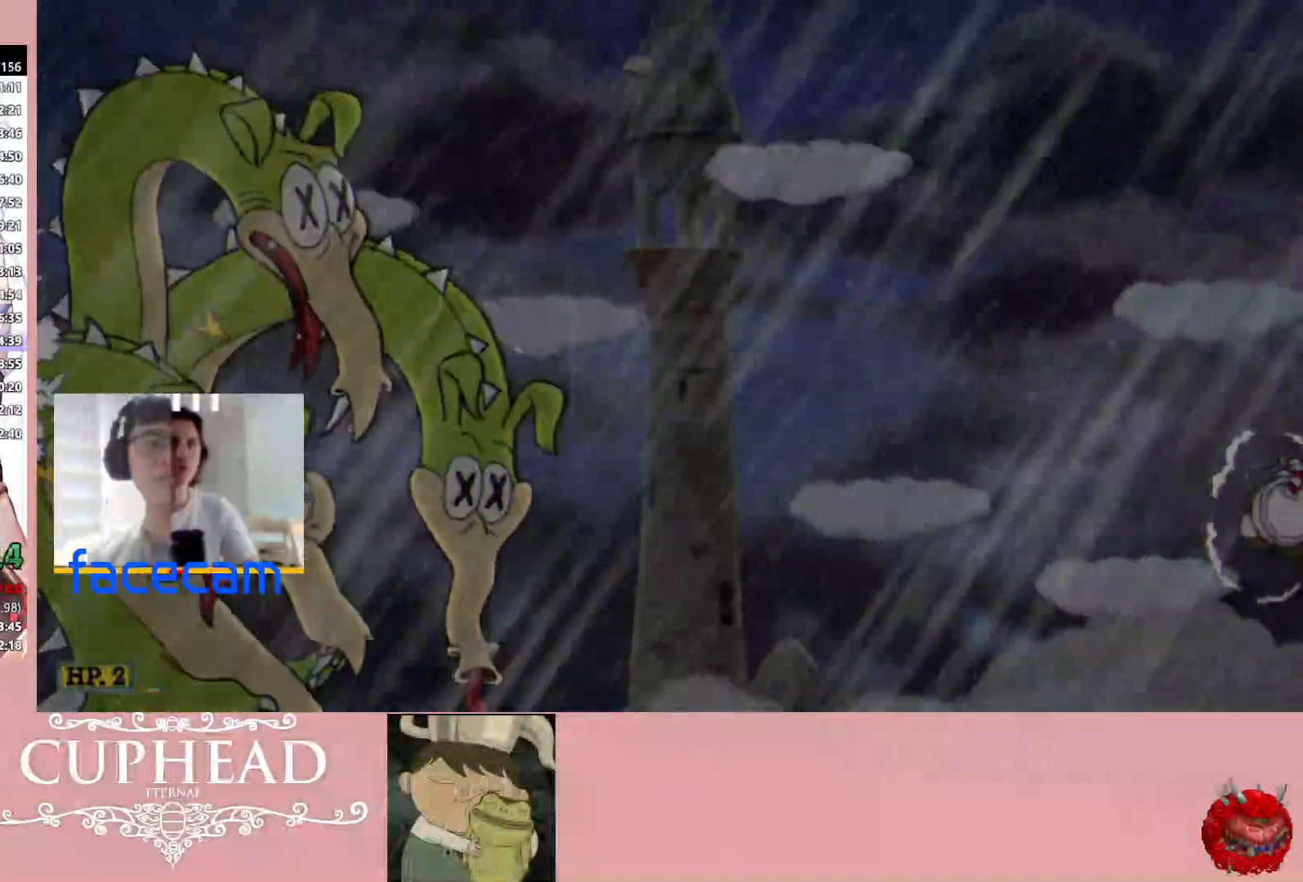
{"buttons": [], "left_stick": "right", "right_stick": "center", "events": [[117, "B", "down"], [217, "B", "up"]]}
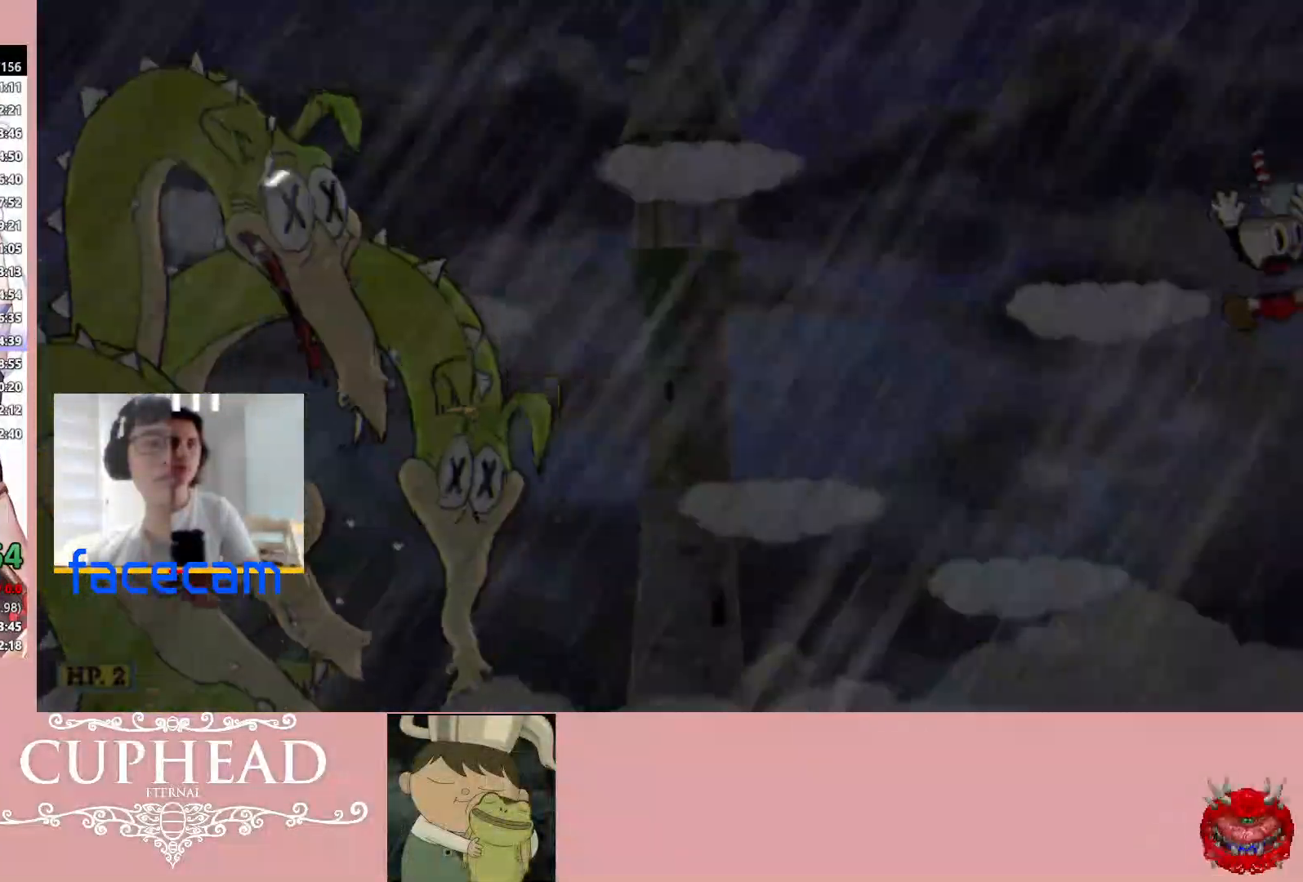
{"buttons": ["B"], "left_stick": "right", "right_stick": "center", "events": [[467, "B", "down"]]}
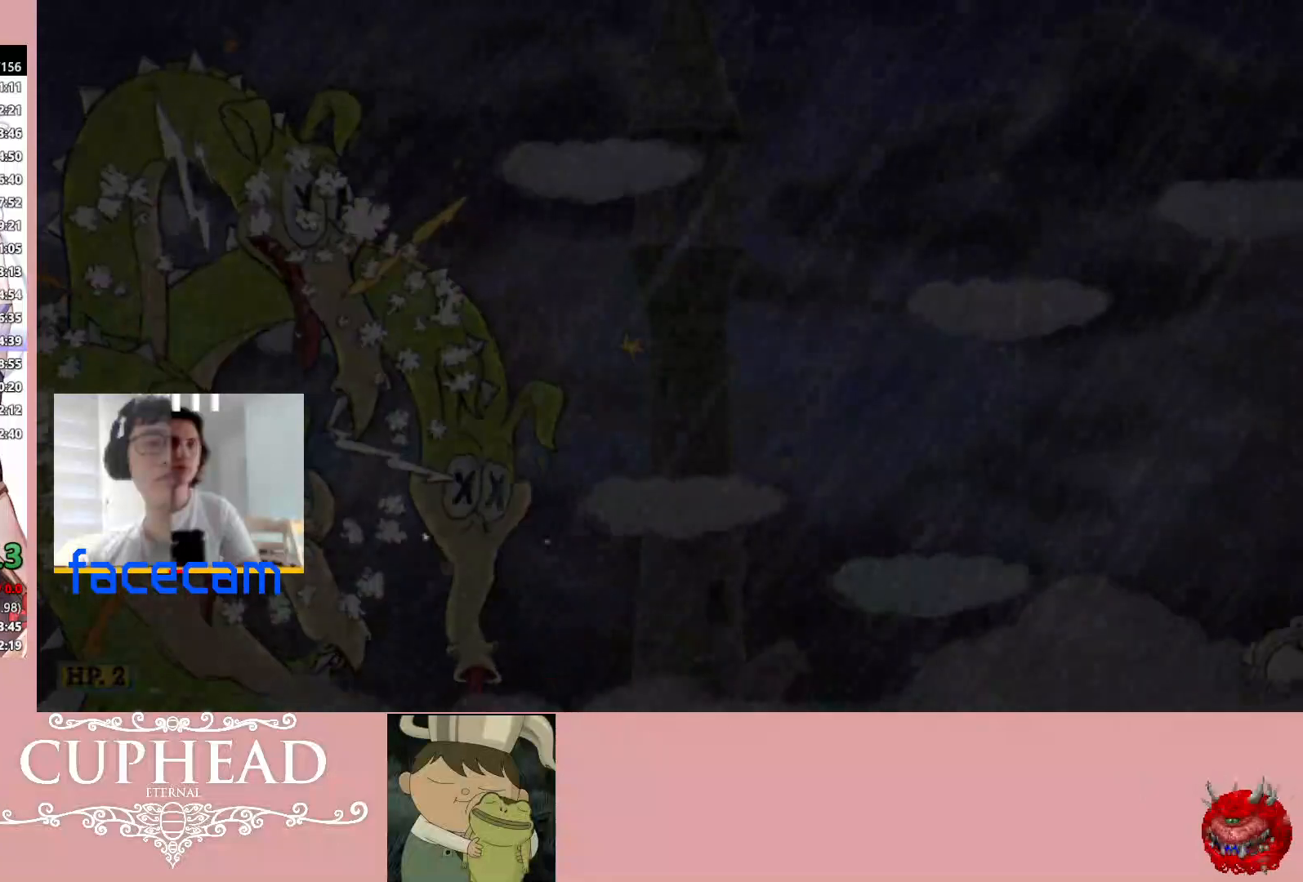
{"buttons": [], "left_stick": "right", "right_stick": "center", "events": [[67, "B", "up"]]}
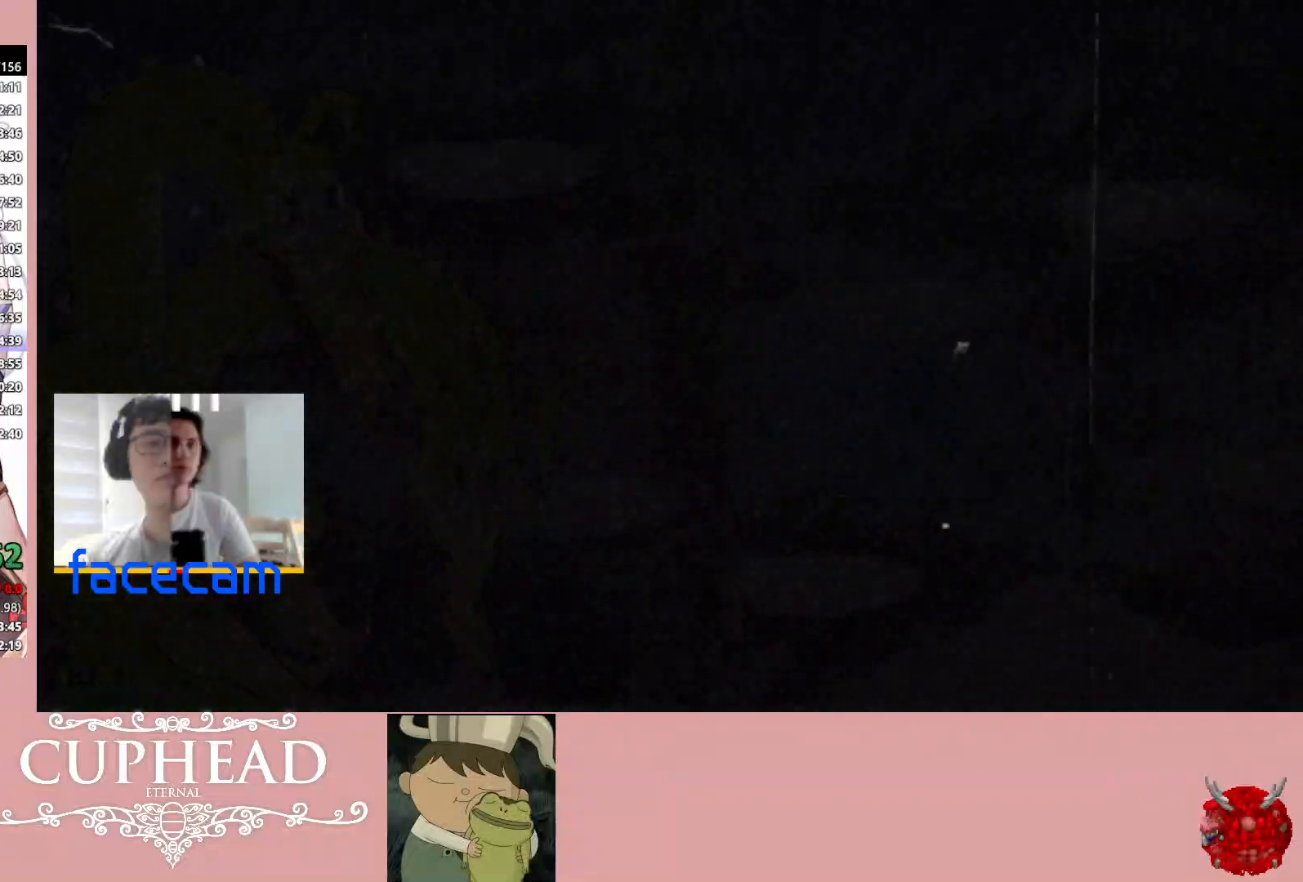
{"buttons": [], "left_stick": "center", "right_stick": "center", "events": [[400, "left_stick", "center"]]}
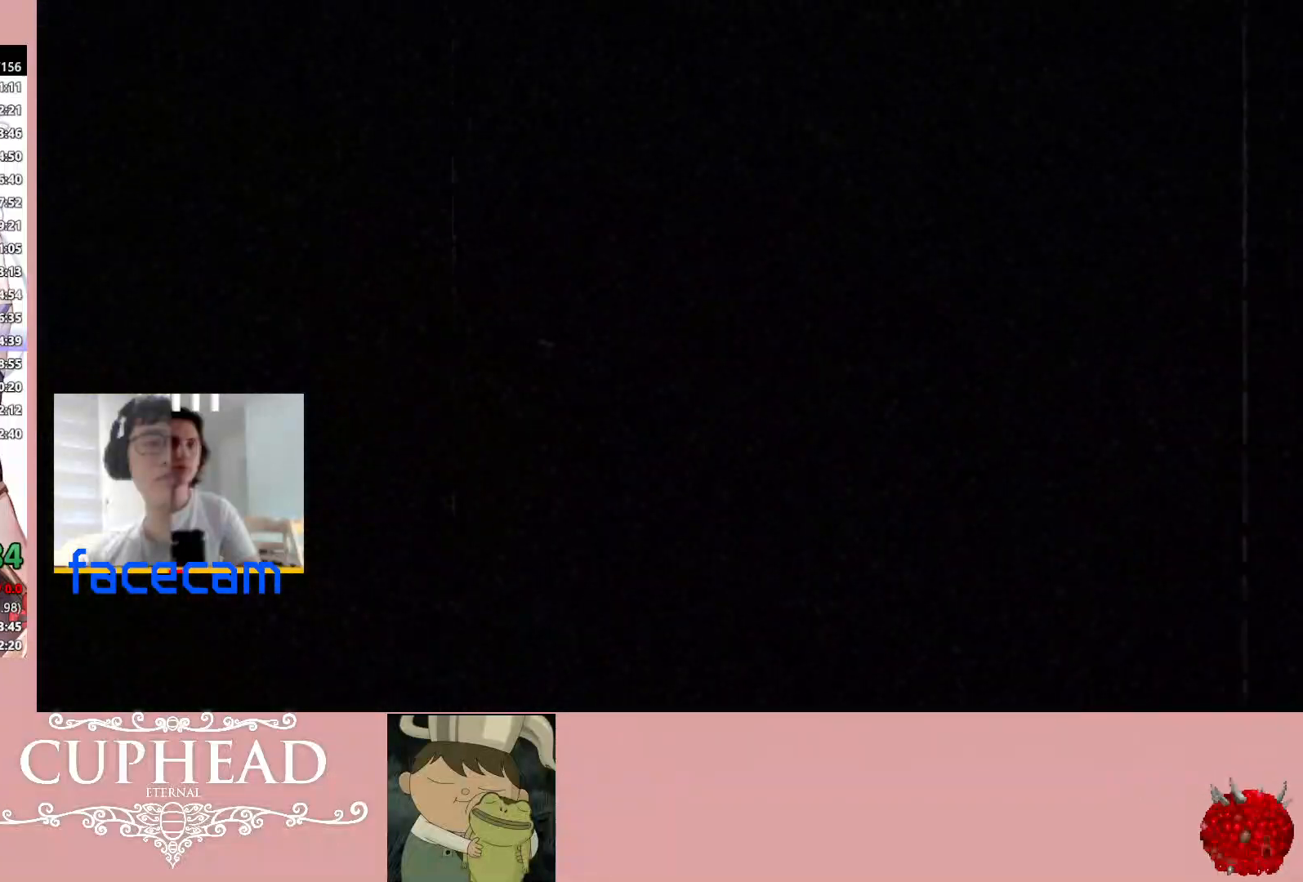
{"buttons": [], "left_stick": "right", "right_stick": "center", "events": [[350, "left_stick", "right"]]}
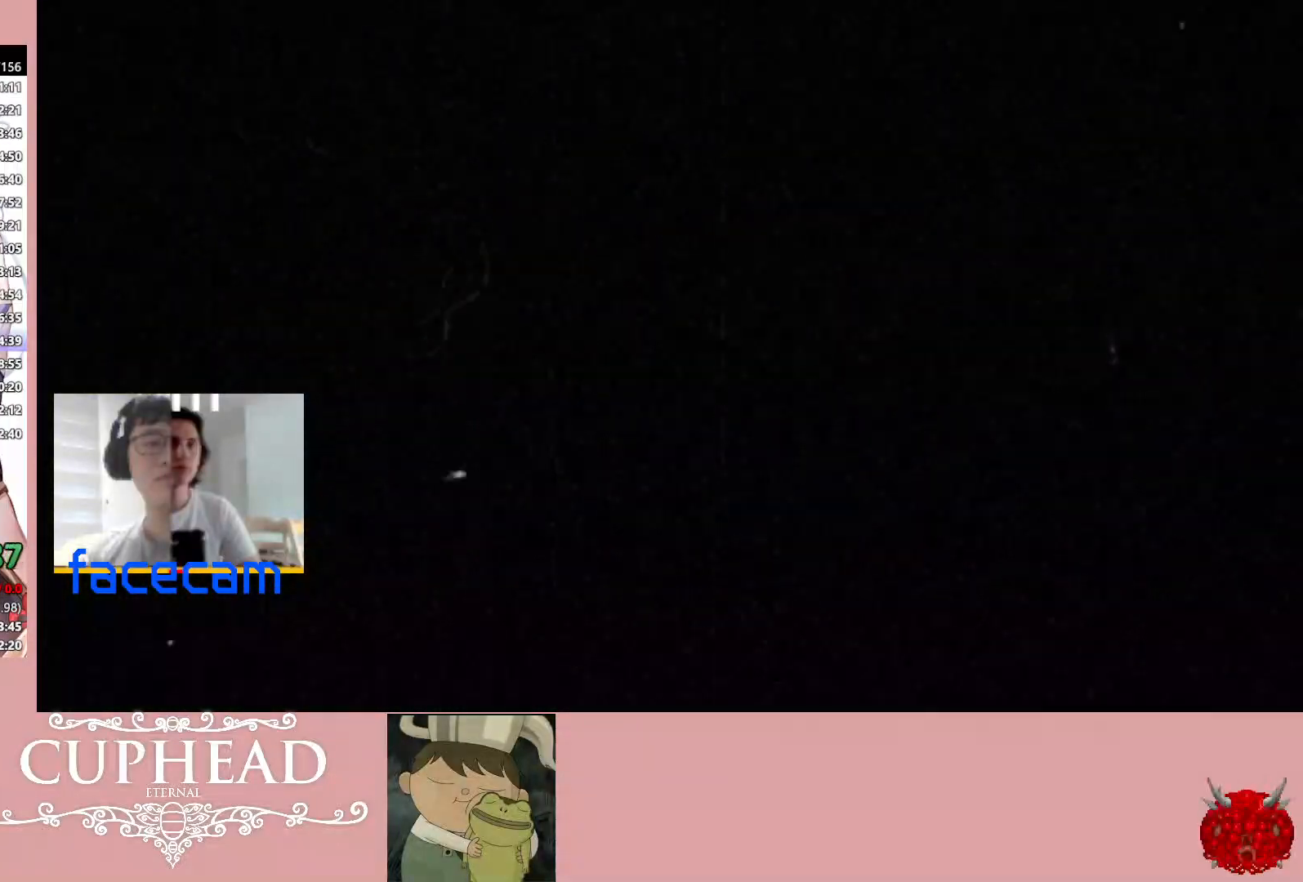
{"buttons": ["A"], "left_stick": "right", "right_stick": "center", "events": [[250, "A", "down"], [350, "A", "up"], [433, "A", "down"]]}
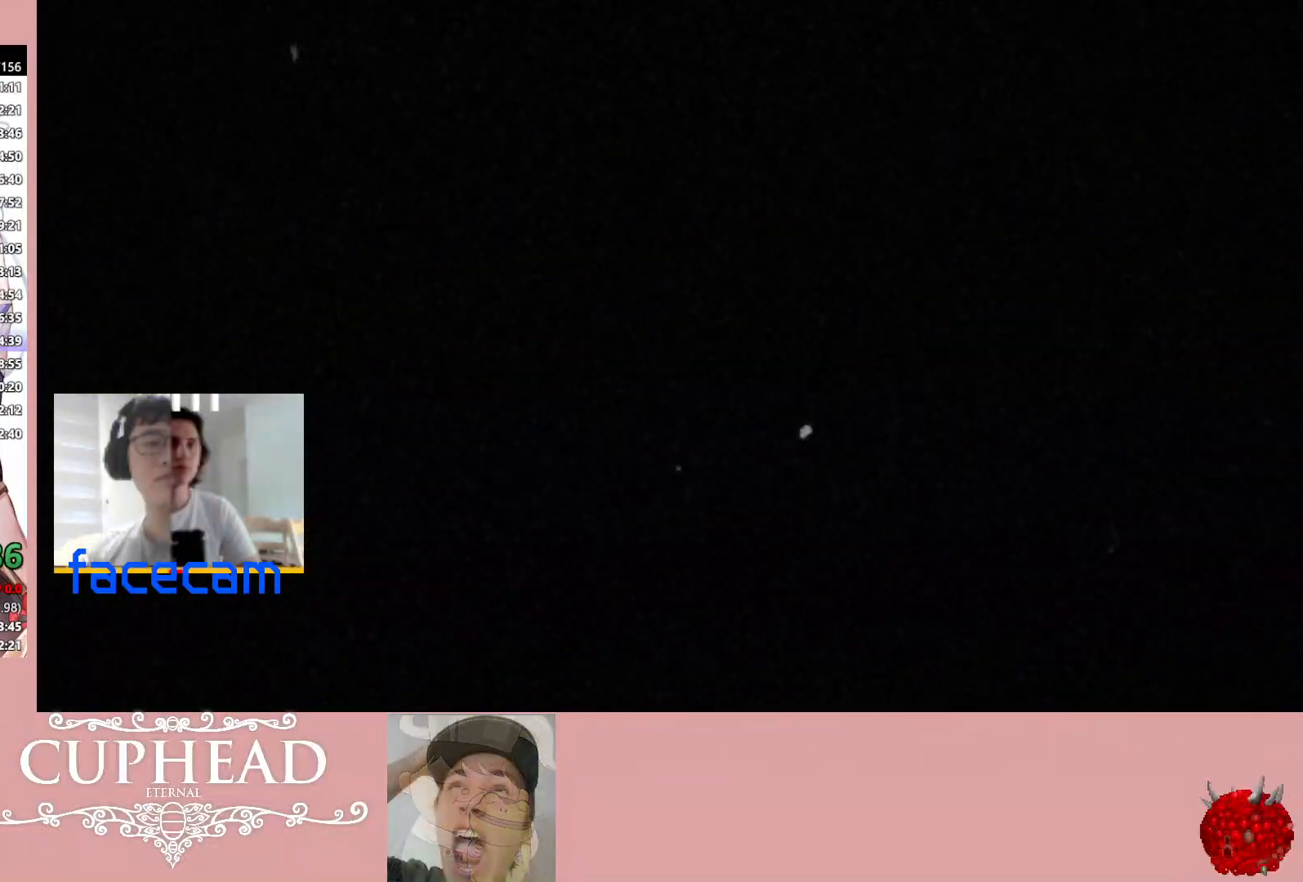
{"buttons": [], "left_stick": "right", "right_stick": "center", "events": [[17, "A", "up"], [83, "A", "down"], [167, "A", "up"], [250, "A", "down"], [317, "A", "up"], [400, "A", "down"], [467, "A", "up"]]}
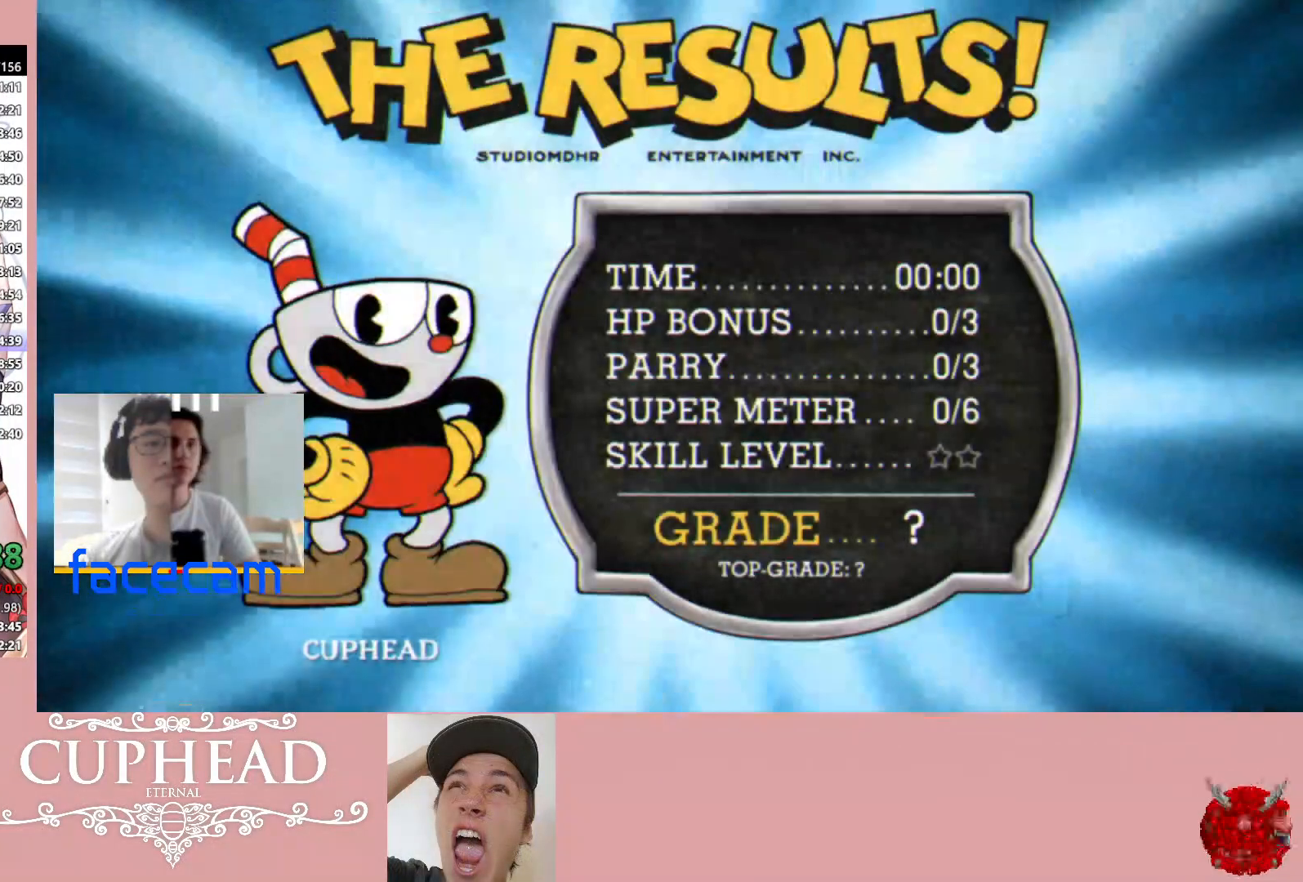
{"buttons": ["A"], "left_stick": "up-right", "right_stick": "center", "events": [[50, "A", "down"], [100, "A", "up"], [200, "A", "down"], [283, "A", "up"], [350, "A", "down"], [367, "left_stick", "up-right"], [450, "A", "up"], [500, "A", "down"]]}
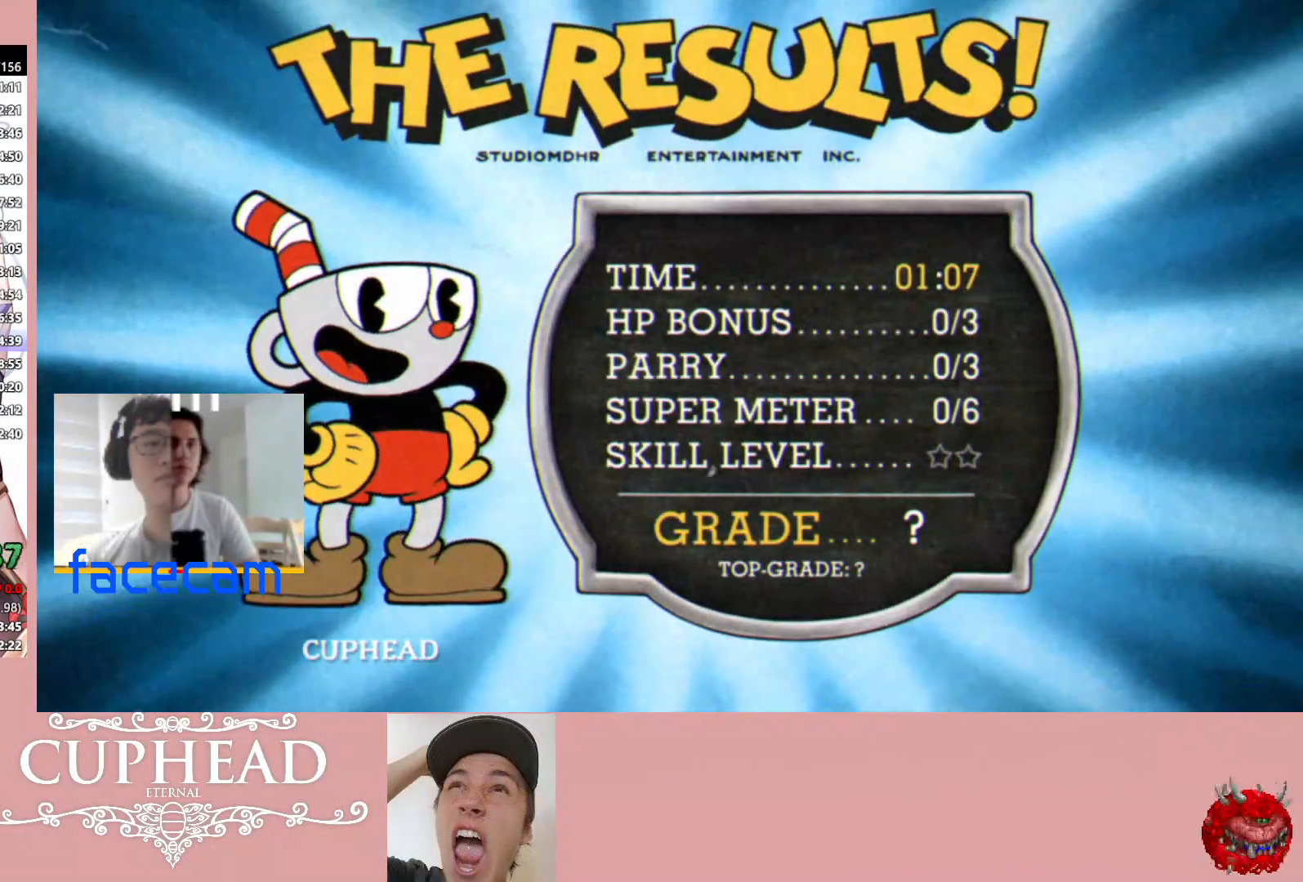
{"buttons": ["A"], "left_stick": "up-right", "right_stick": "center", "events": [[100, "A", "up"], [183, "A", "down"], [250, "A", "up"], [350, "A", "down"], [417, "A", "up"], [483, "A", "down"]]}
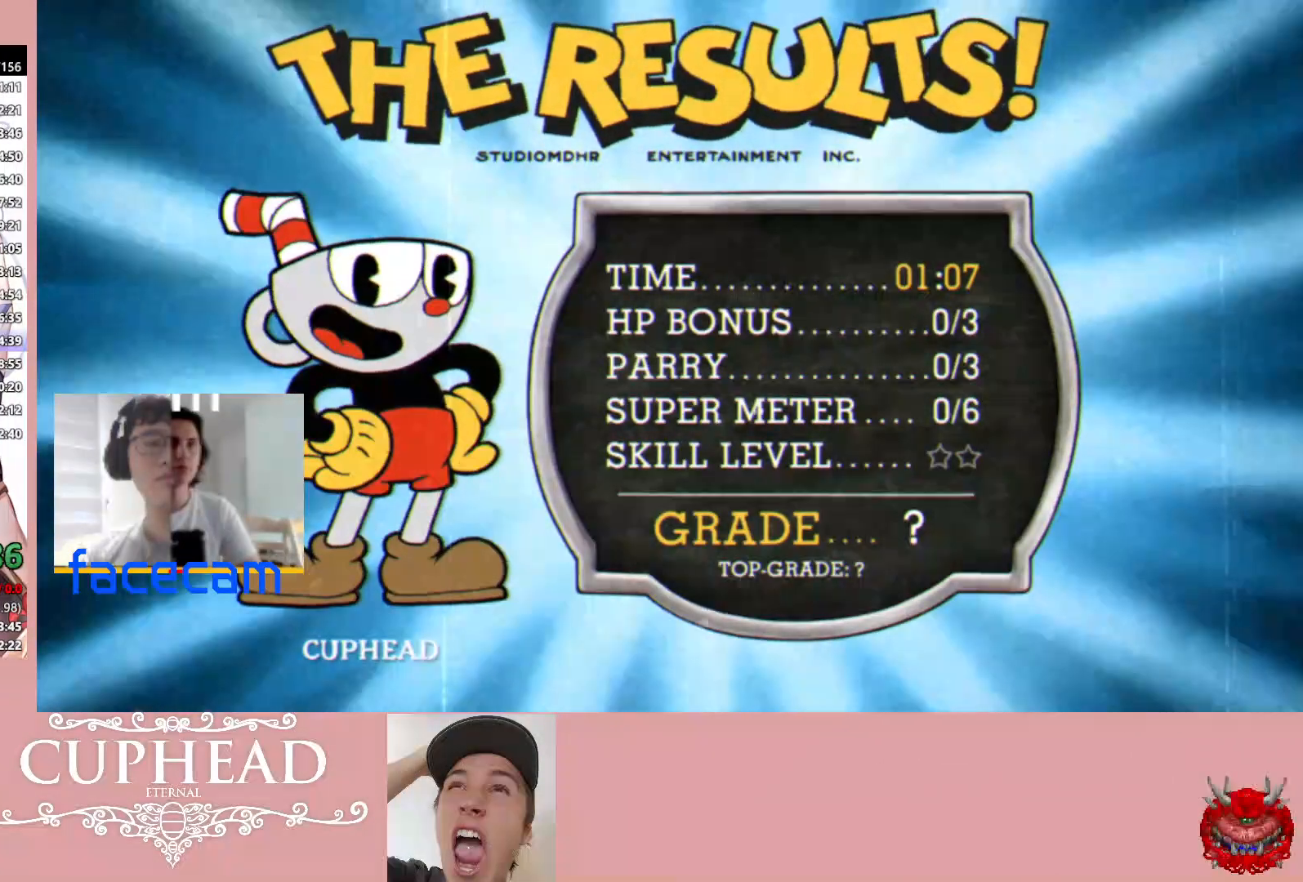
{"buttons": ["A"], "left_stick": "up-right", "right_stick": "center", "events": [[67, "A", "up"], [150, "A", "down"], [233, "A", "up"], [300, "A", "down"], [367, "A", "up"], [450, "A", "down"]]}
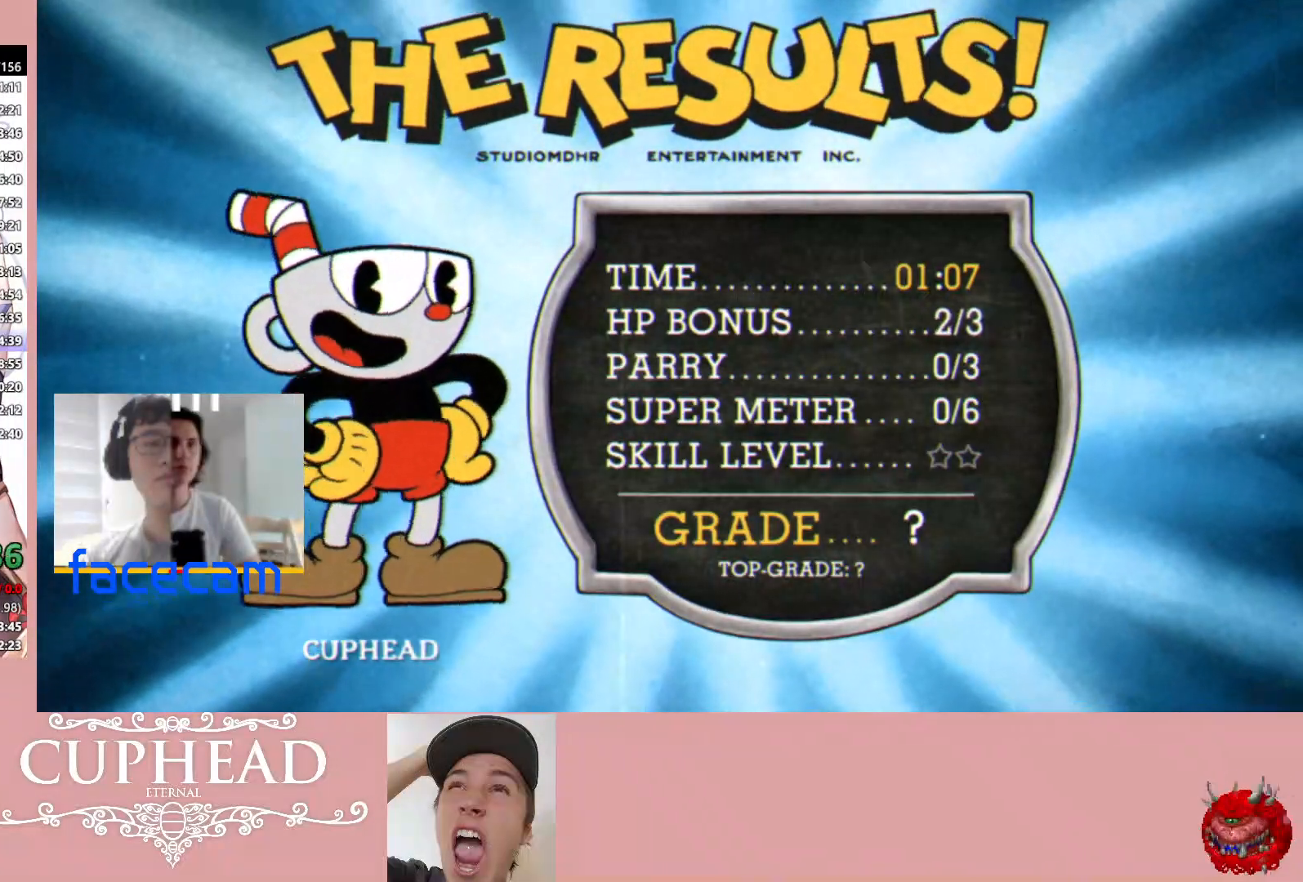
{"buttons": [], "left_stick": "up-right", "right_stick": "center", "events": [[33, "A", "up"], [117, "A", "down"], [183, "A", "up"], [267, "A", "down"], [350, "A", "up"], [417, "A", "down"], [500, "A", "up"]]}
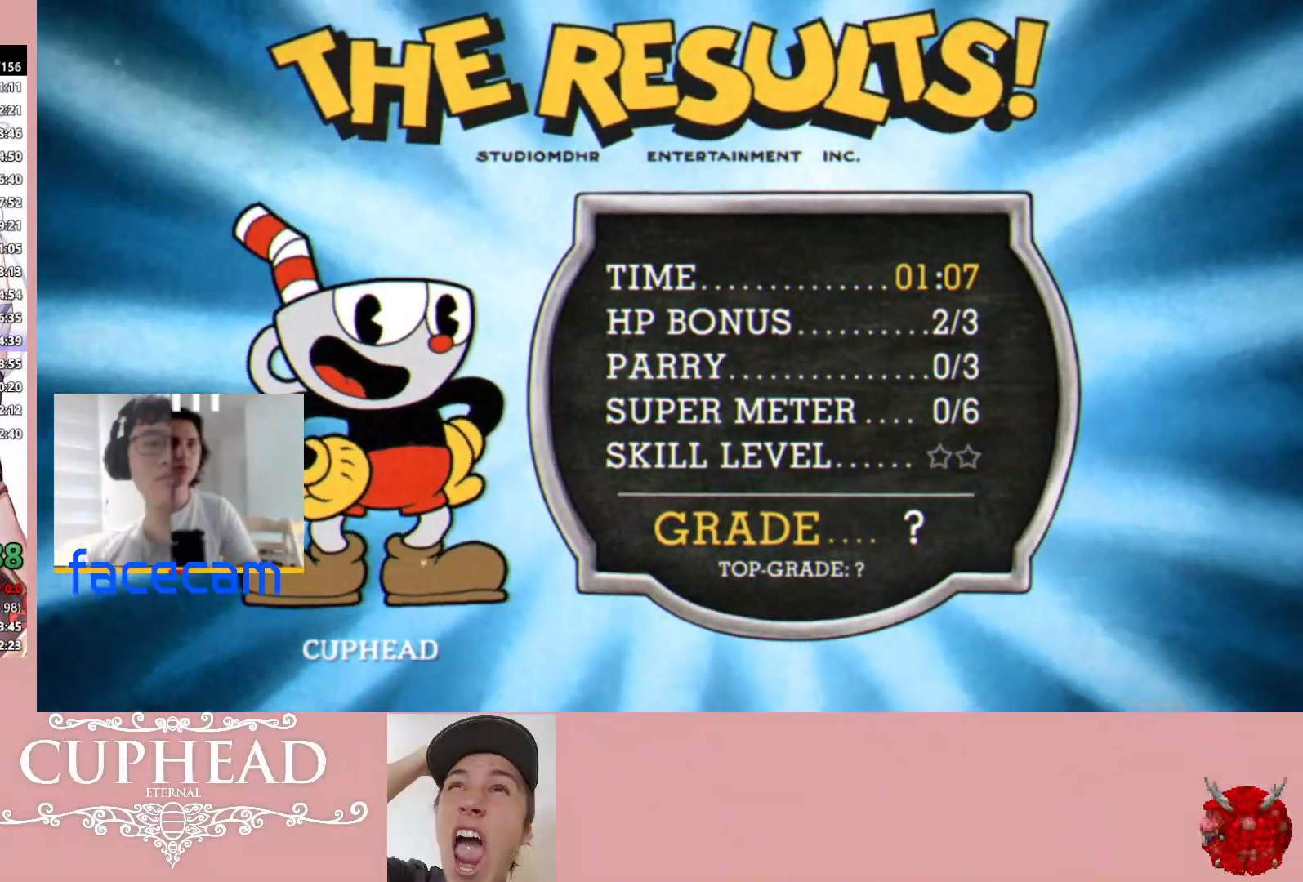
{"buttons": [], "left_stick": "up-right", "right_stick": "center", "events": [[67, "A", "down"], [167, "A", "up"], [233, "A", "down"], [317, "A", "up"], [400, "A", "down"], [483, "A", "up"]]}
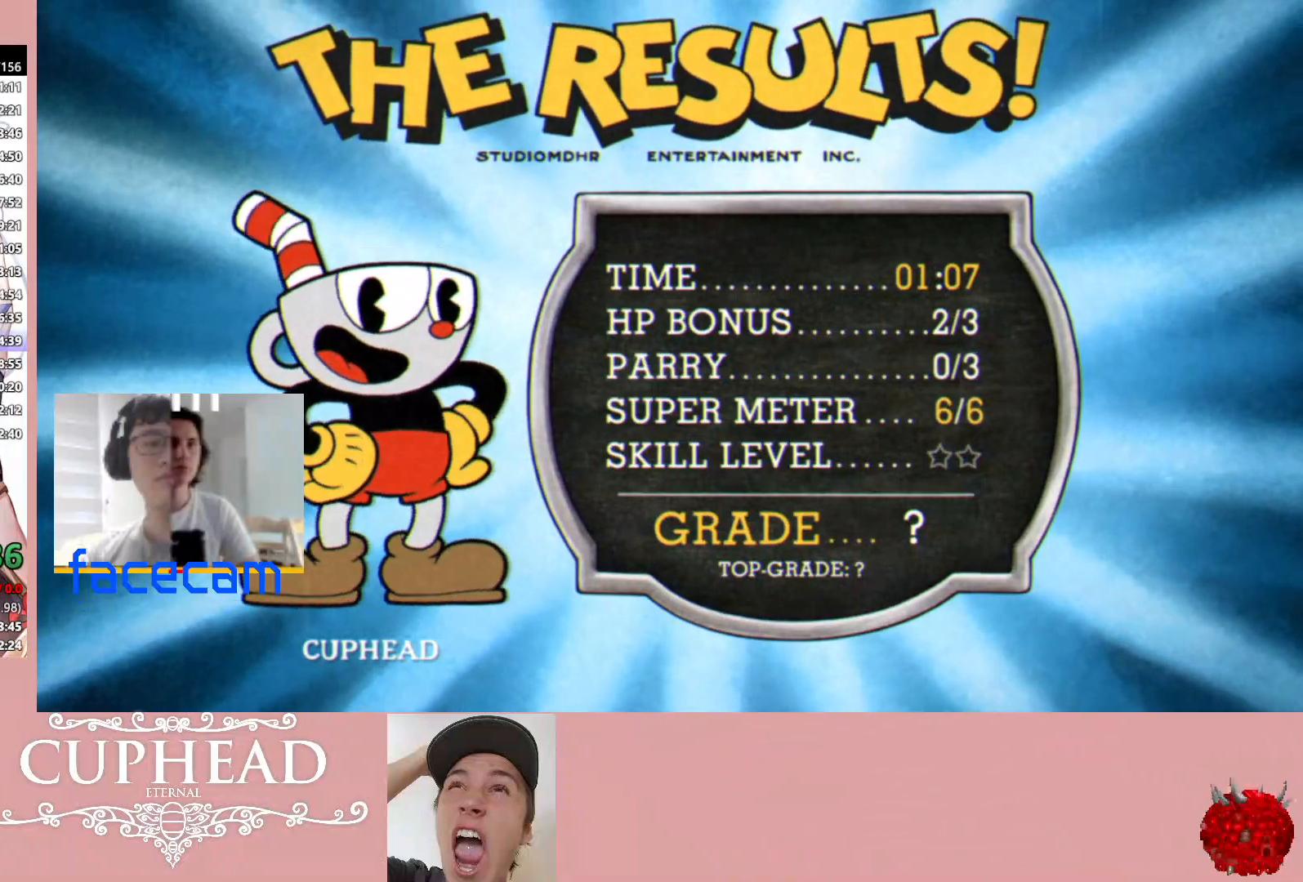
{"buttons": [], "left_stick": "up-right", "right_stick": "center", "events": [[50, "A", "down"], [150, "A", "up"], [217, "A", "down"], [317, "A", "up"], [383, "A", "down"], [483, "A", "up"]]}
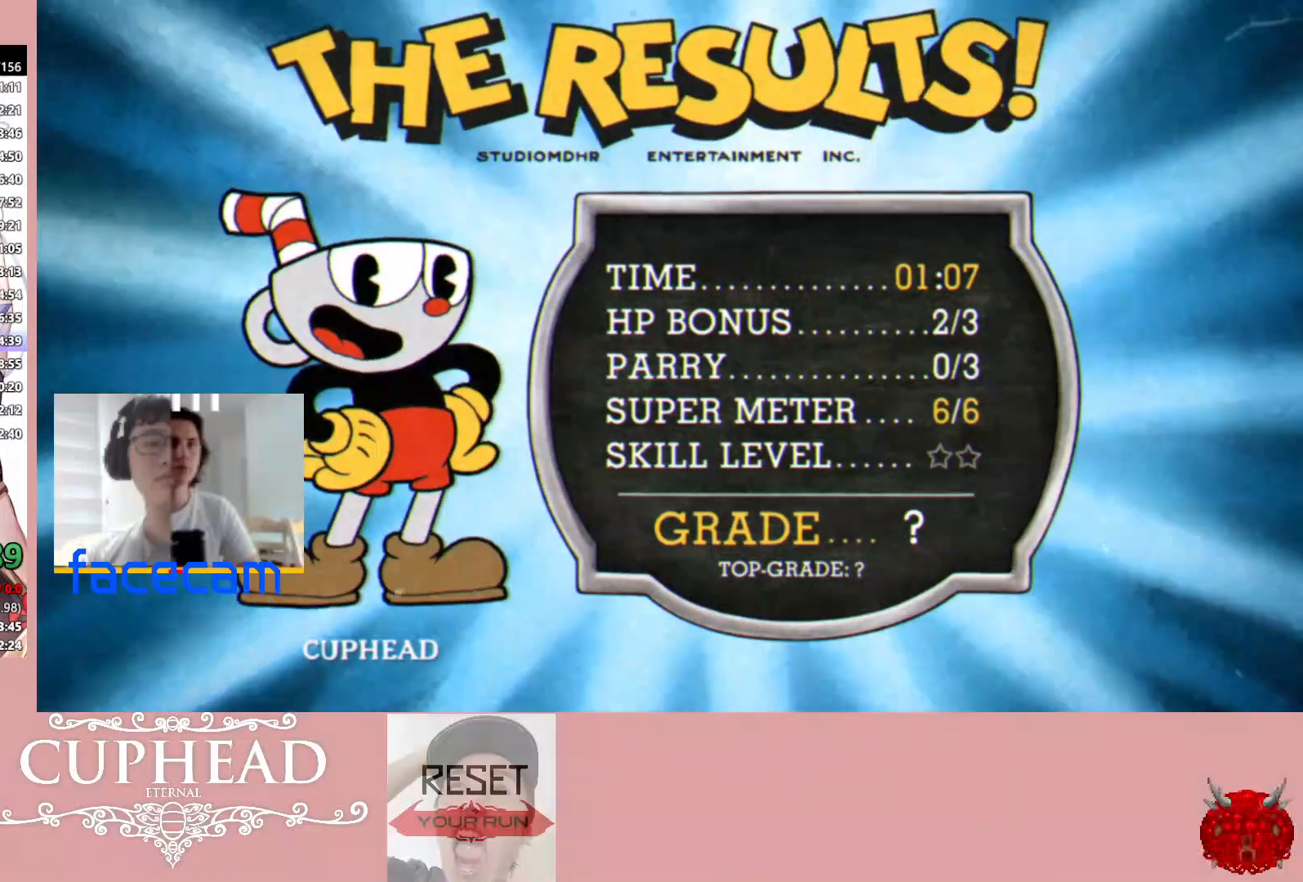
{"buttons": [], "left_stick": "up-right", "right_stick": "center", "events": [[33, "A", "down"], [133, "A", "up"], [200, "A", "down"], [300, "A", "up"], [367, "A", "down"], [467, "A", "up"]]}
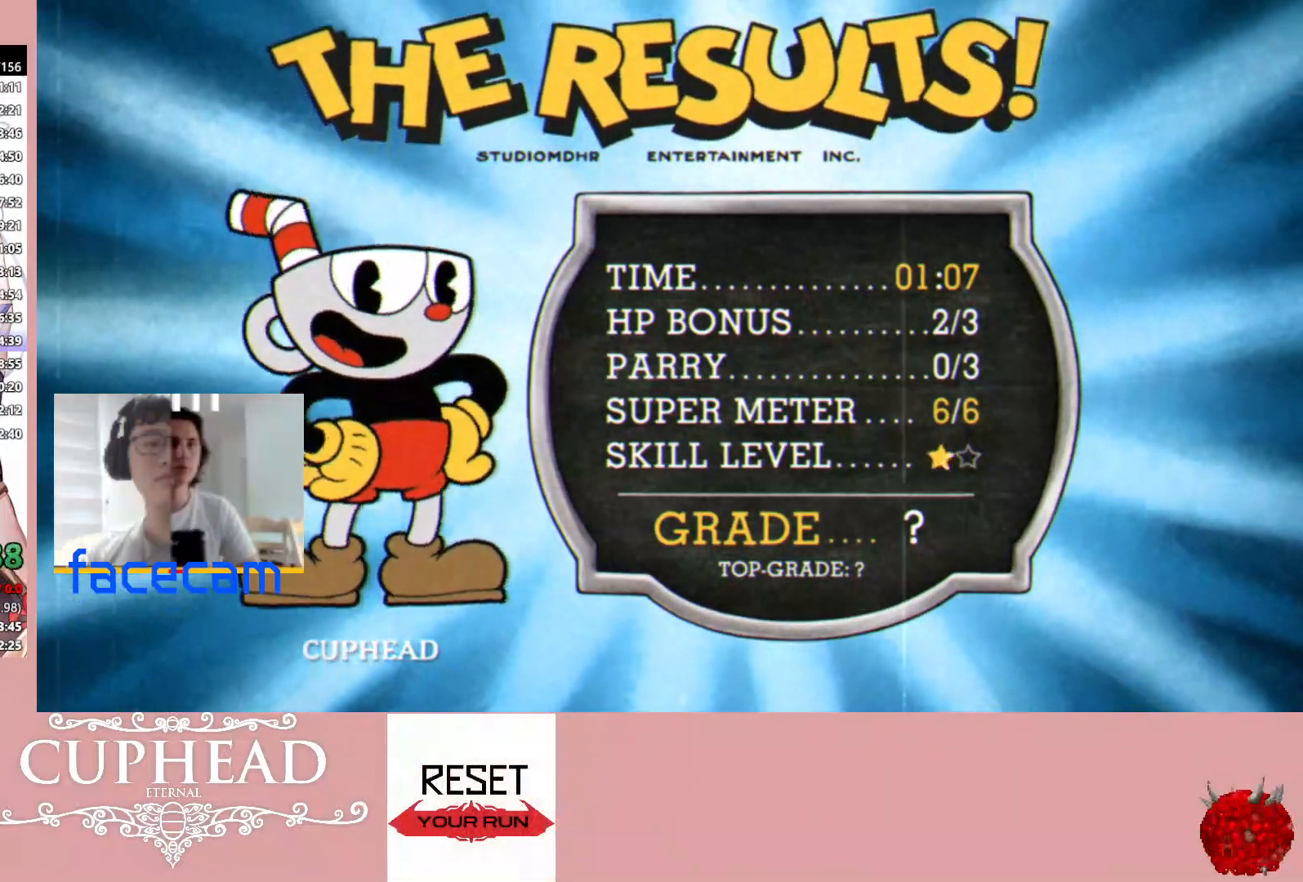
{"buttons": [], "left_stick": "up-right", "right_stick": "center", "events": [[33, "A", "down"], [117, "A", "up"], [200, "A", "down"], [300, "A", "up"], [367, "A", "down"], [450, "A", "up"]]}